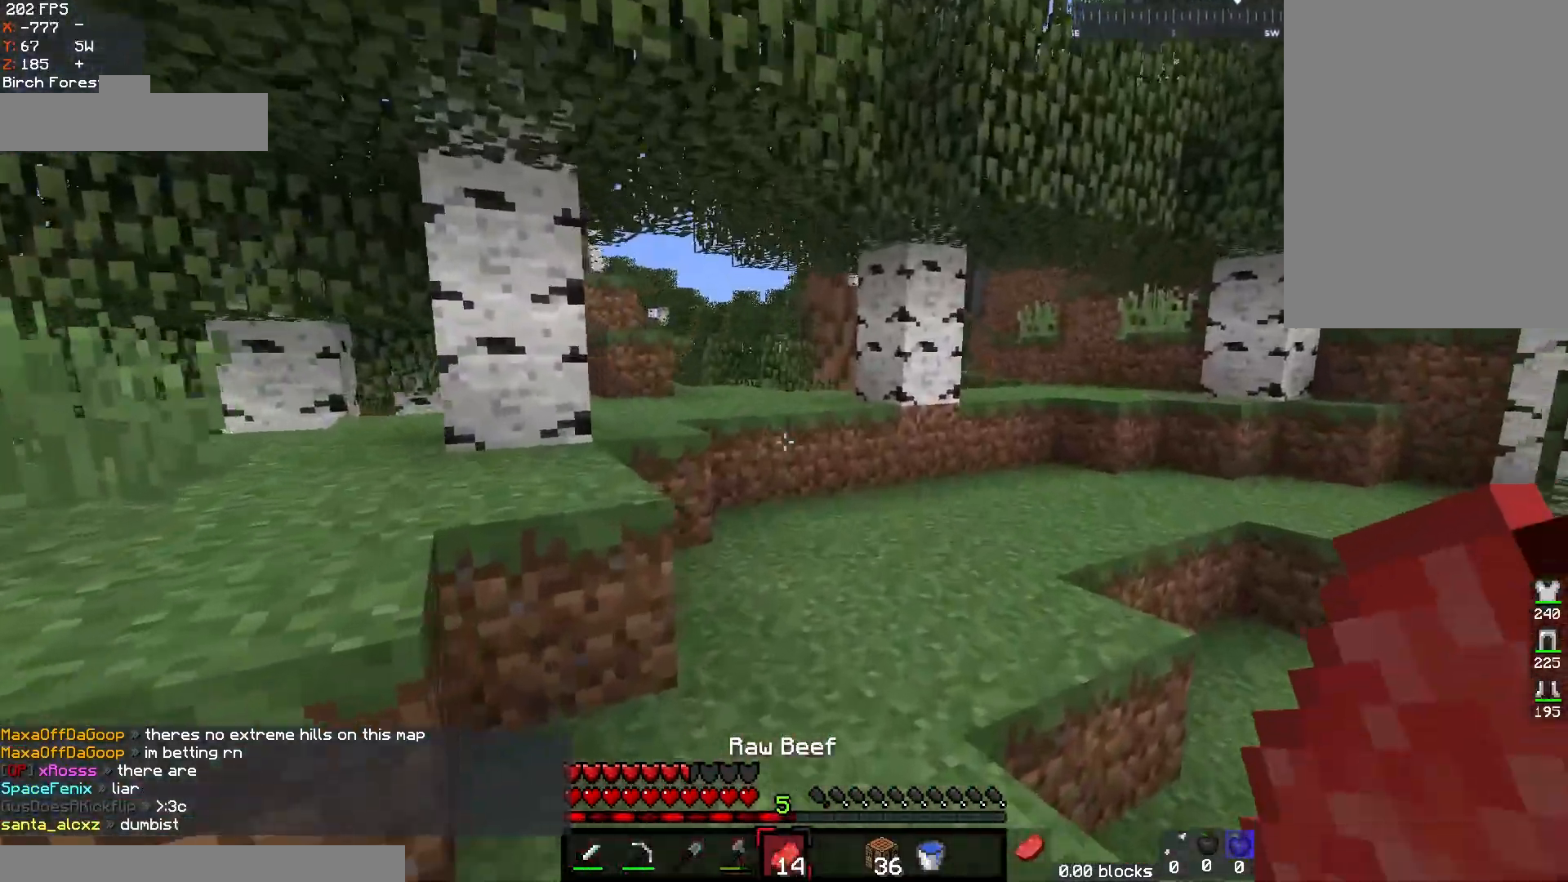
Gameplay with keyboard and mouse; each line is a JSON object with the keys and mouse buttons held at the frame after it. "events" lists presses ("down") and releases ("up") of "a", "d", "s", "space", "w", "mouse_left" and "mouse_right" between this image and that frame as [ms after this image, input, new state], when the widget could be followed in between. "mouse_left", "mouse_right" = the "left", "right" buttons of the "mouse" list. No other keys are recorded. Fast repeated clicks can show as one long hold. Mouse movement is not recorded.
{"keys": ["w"], "mouse": [], "events": [[17, "d", "up"]]}
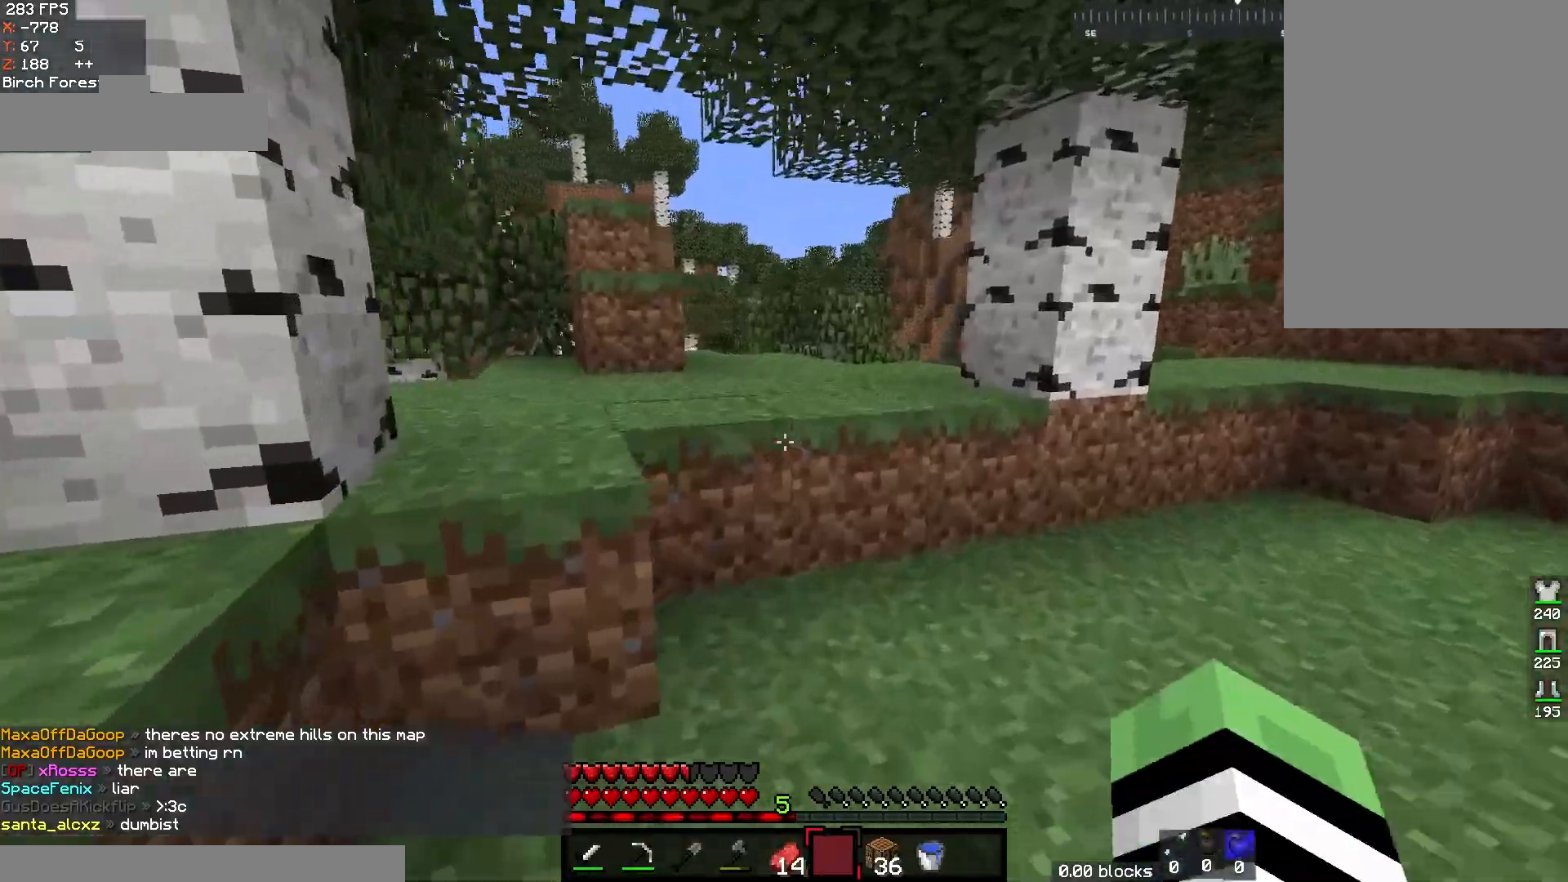
{"keys": ["space", "w"], "mouse": [], "events": [[33, "d", "down"], [200, "d", "up"], [367, "space", "down"]]}
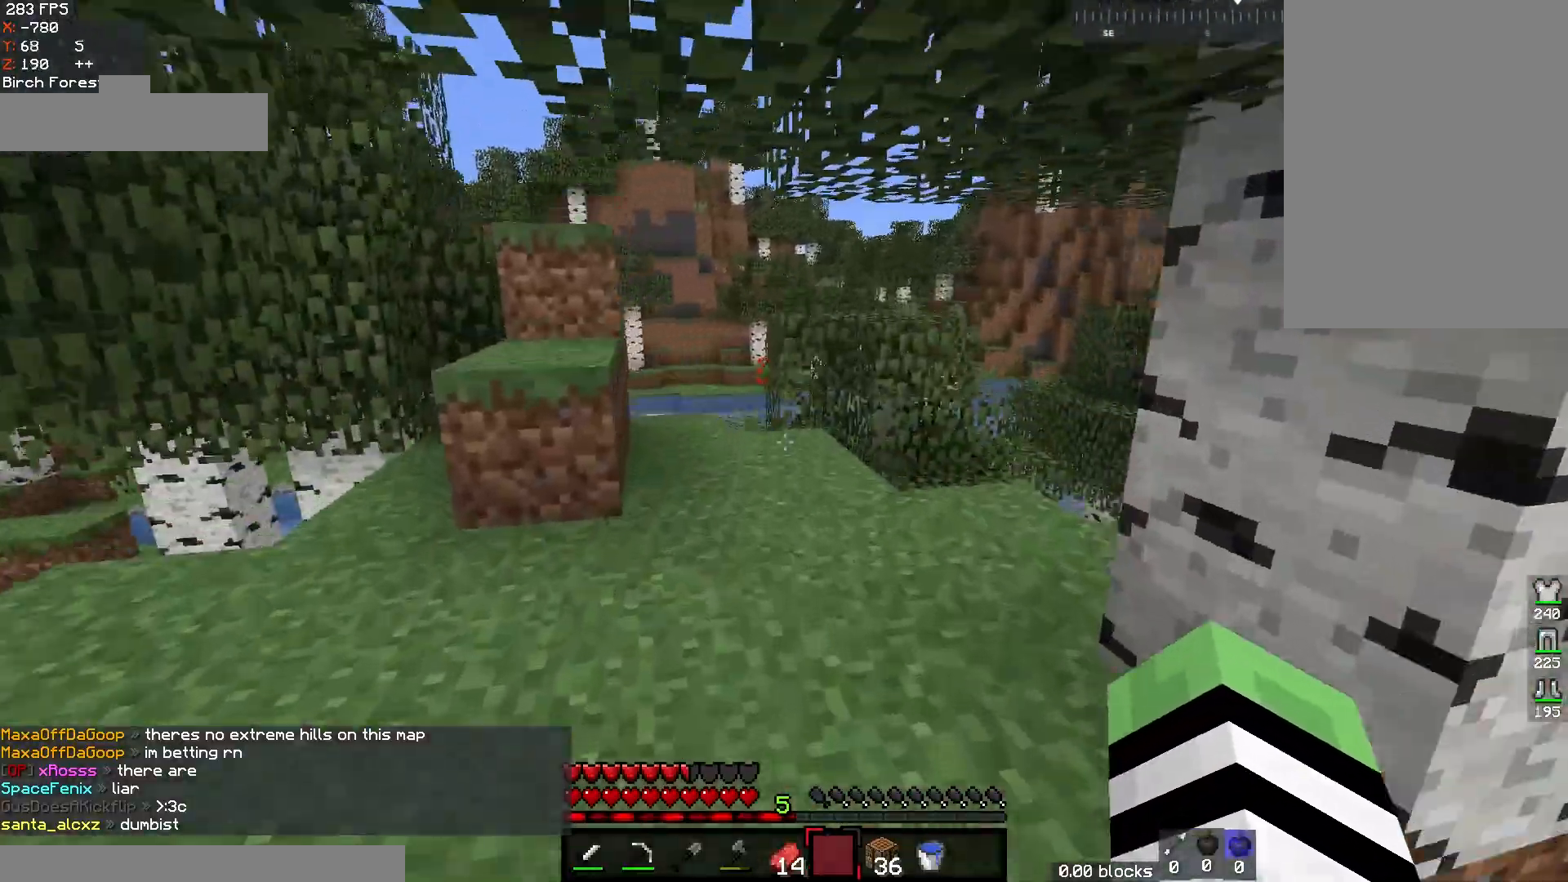
{"keys": ["a", "space", "w"], "mouse": [], "events": [[100, "space", "up"], [200, "space", "down"], [300, "a", "down"]]}
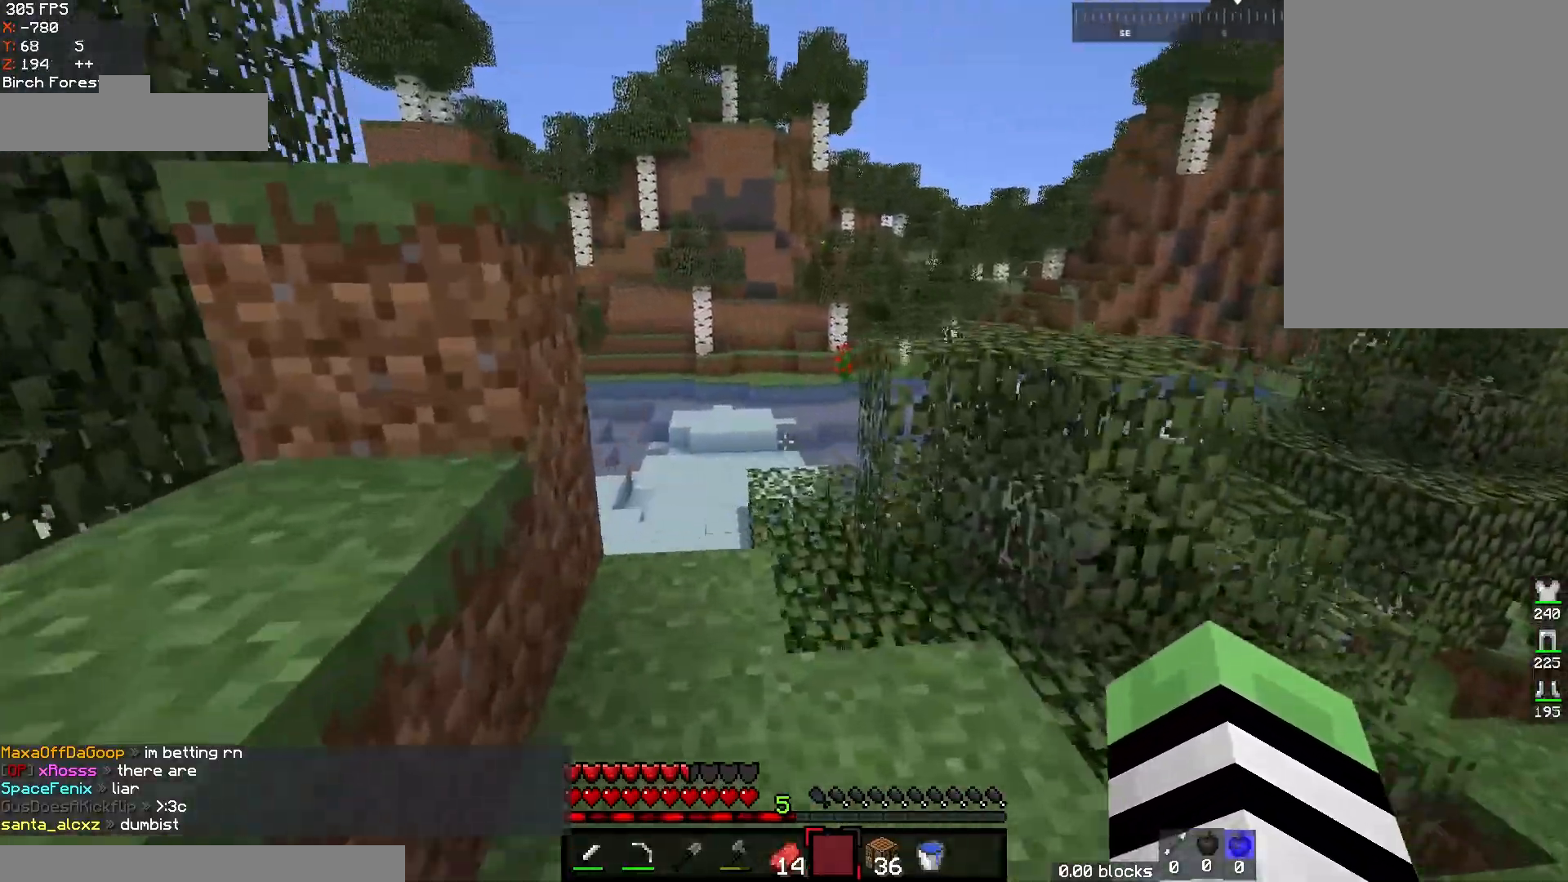
{"keys": ["d", "space", "w"], "mouse": [], "events": [[50, "space", "up"], [150, "a", "up"], [283, "d", "down"], [317, "space", "down"]]}
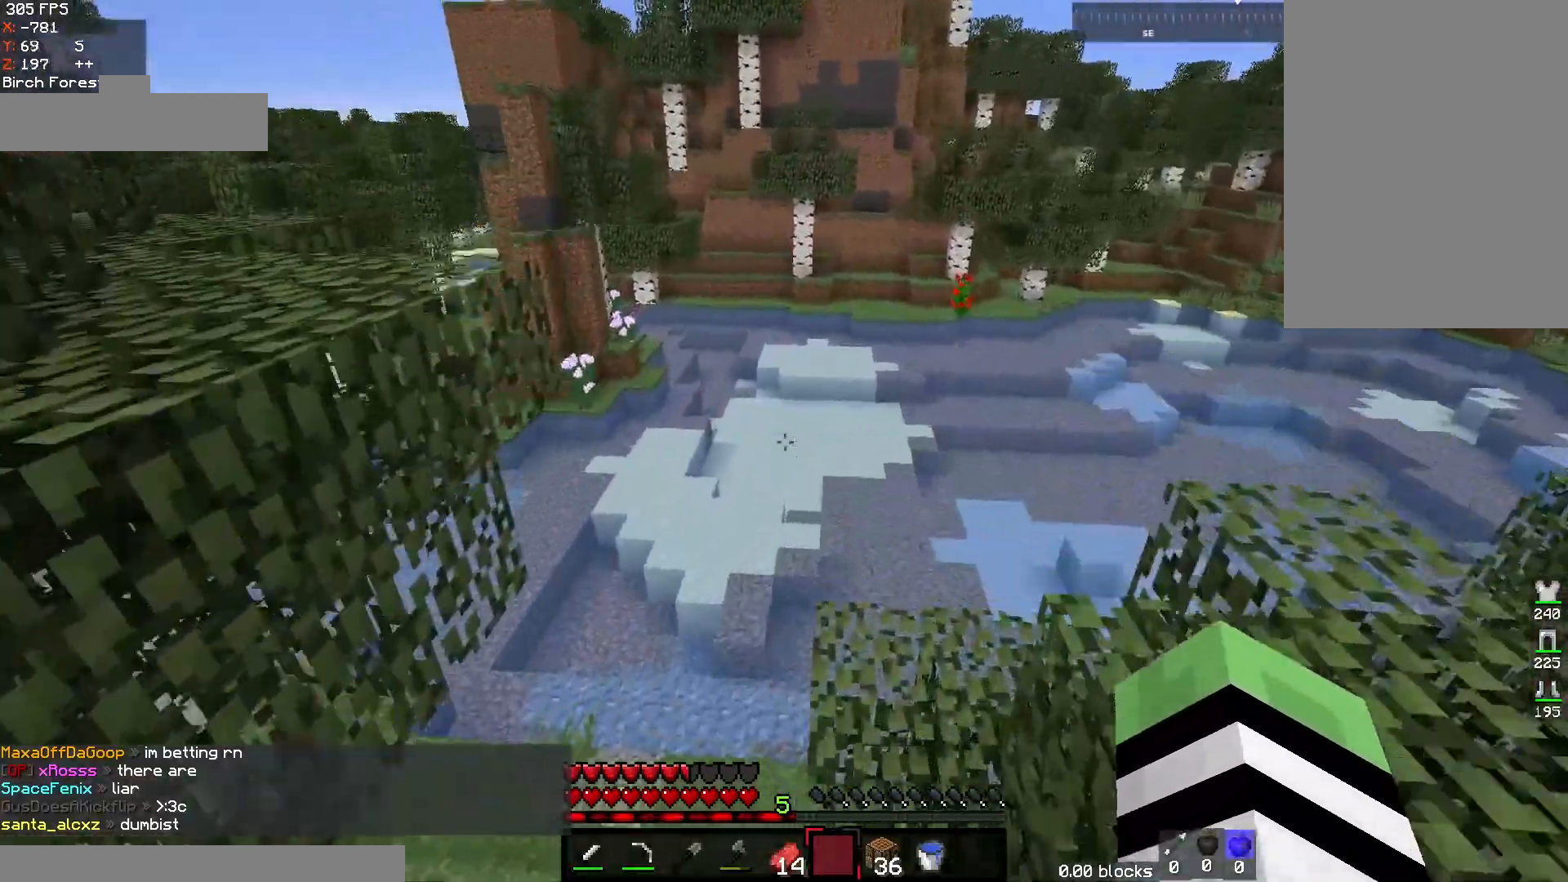
{"keys": ["a", "w"], "mouse": [], "events": [[67, "space", "up"], [150, "d", "up"], [267, "a", "down"]]}
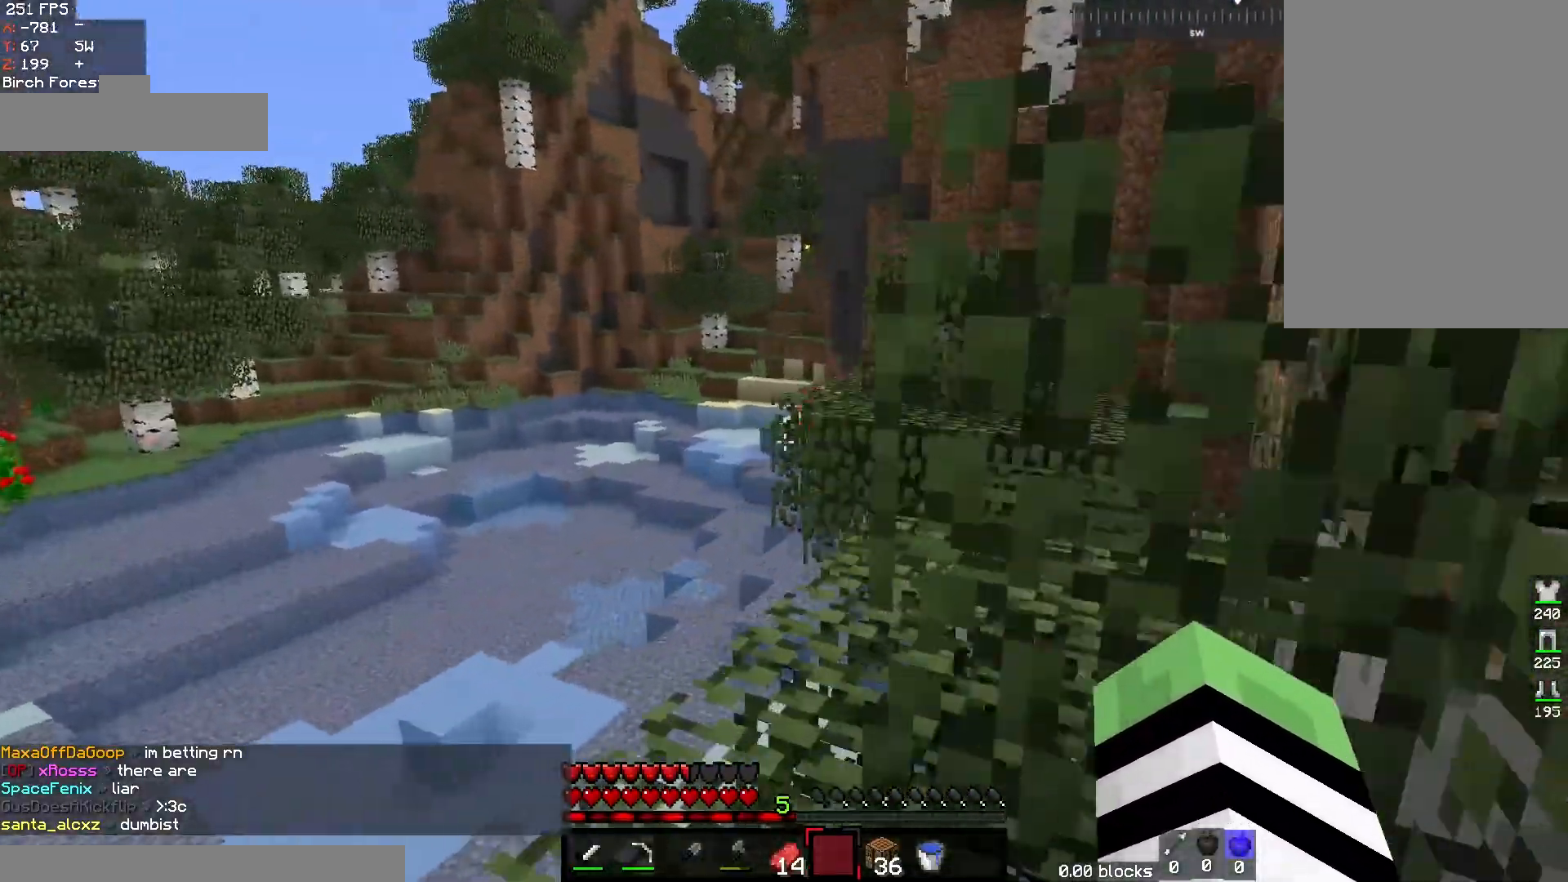
{"keys": ["d"], "mouse": [], "events": [[350, "d", "down"], [383, "a", "up"], [467, "w", "up"]]}
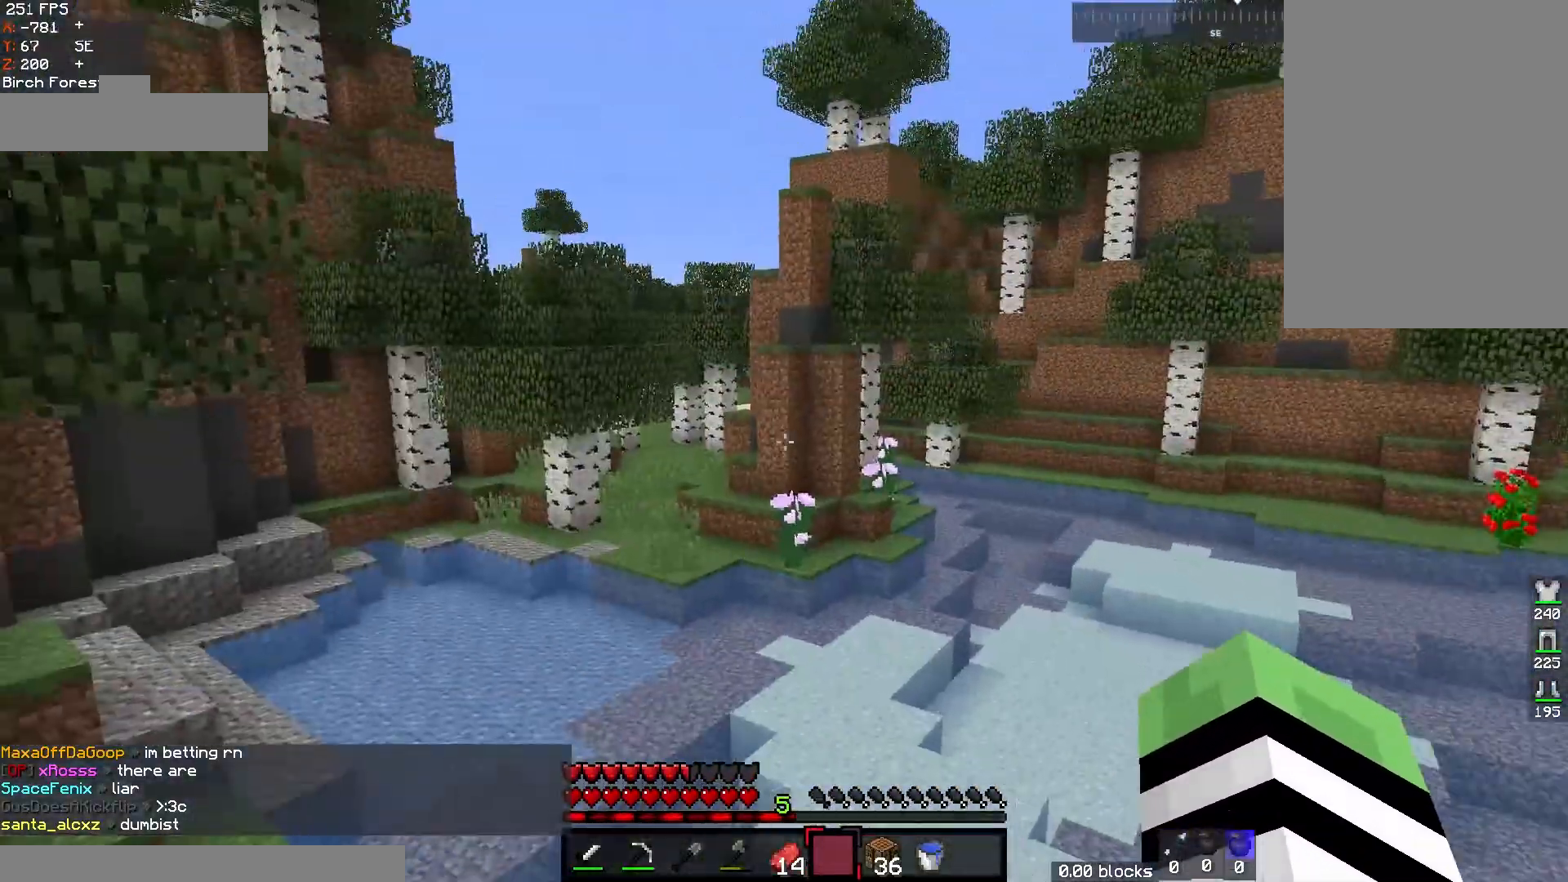
{"keys": ["a"], "mouse": [], "events": [[350, "a", "down"], [367, "d", "up"]]}
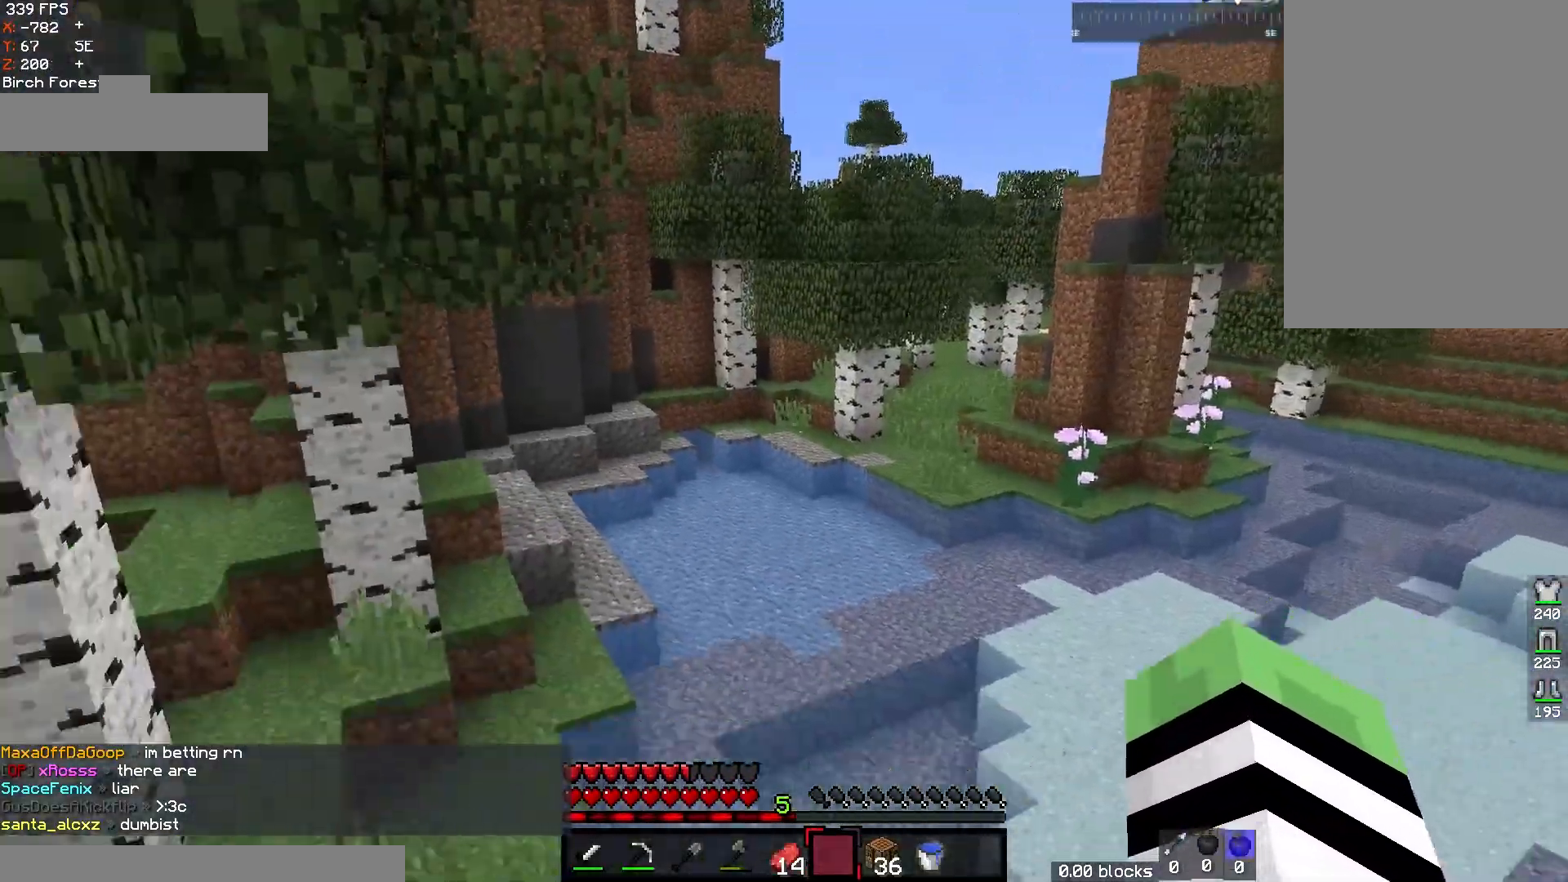
{"keys": ["d", "space", "w"], "mouse": [], "events": [[133, "w", "down"], [317, "a", "up"], [400, "space", "down"], [500, "d", "down"]]}
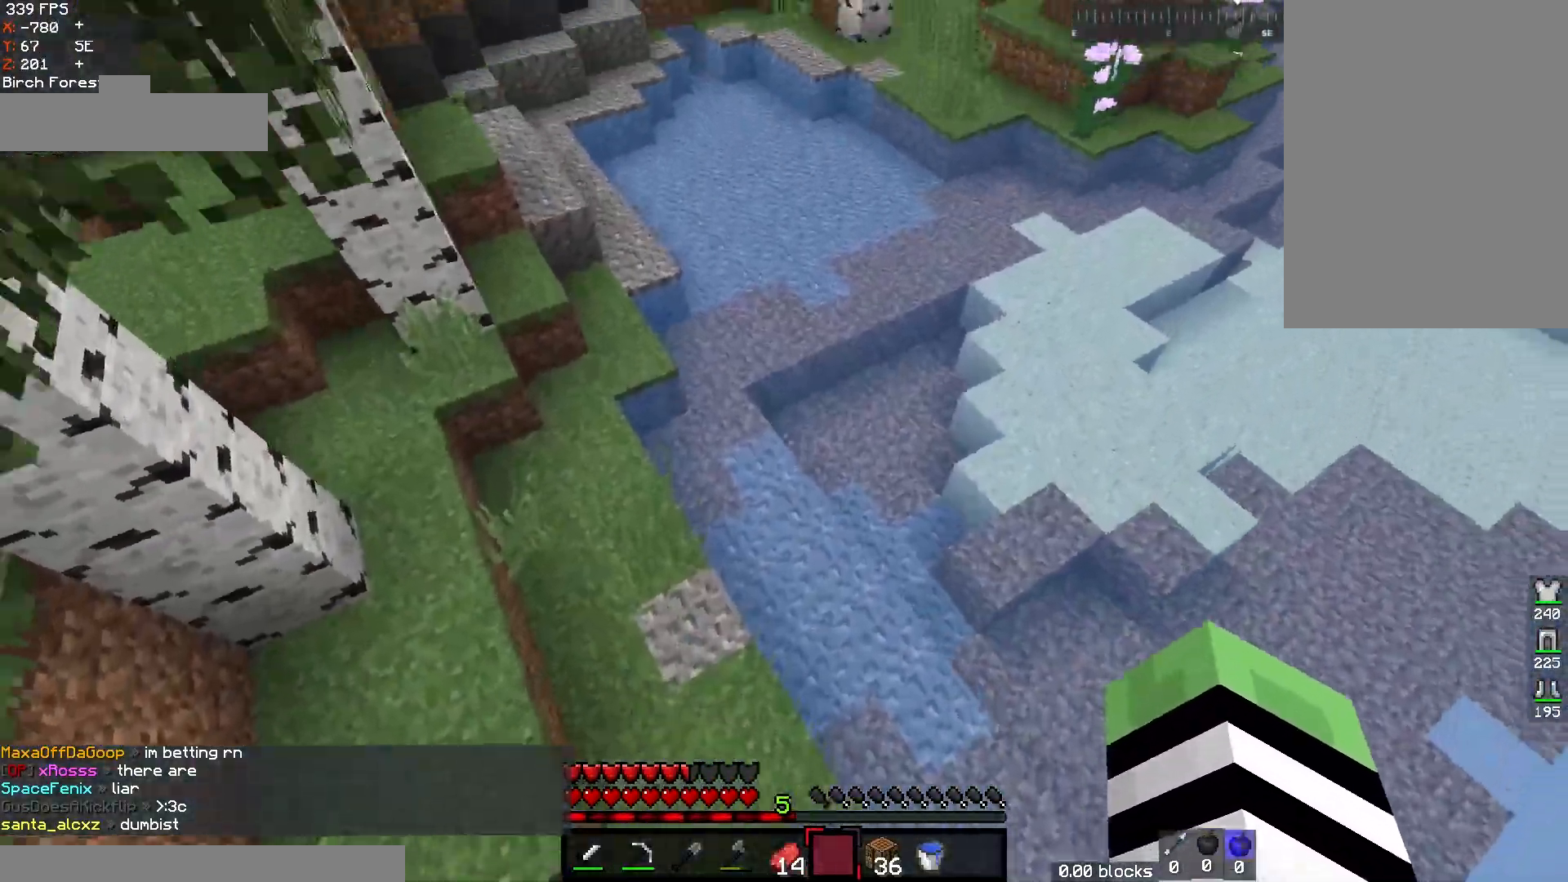
{"keys": ["a", "w"], "mouse": [], "events": [[150, "space", "up"], [317, "a", "down"], [333, "d", "up"]]}
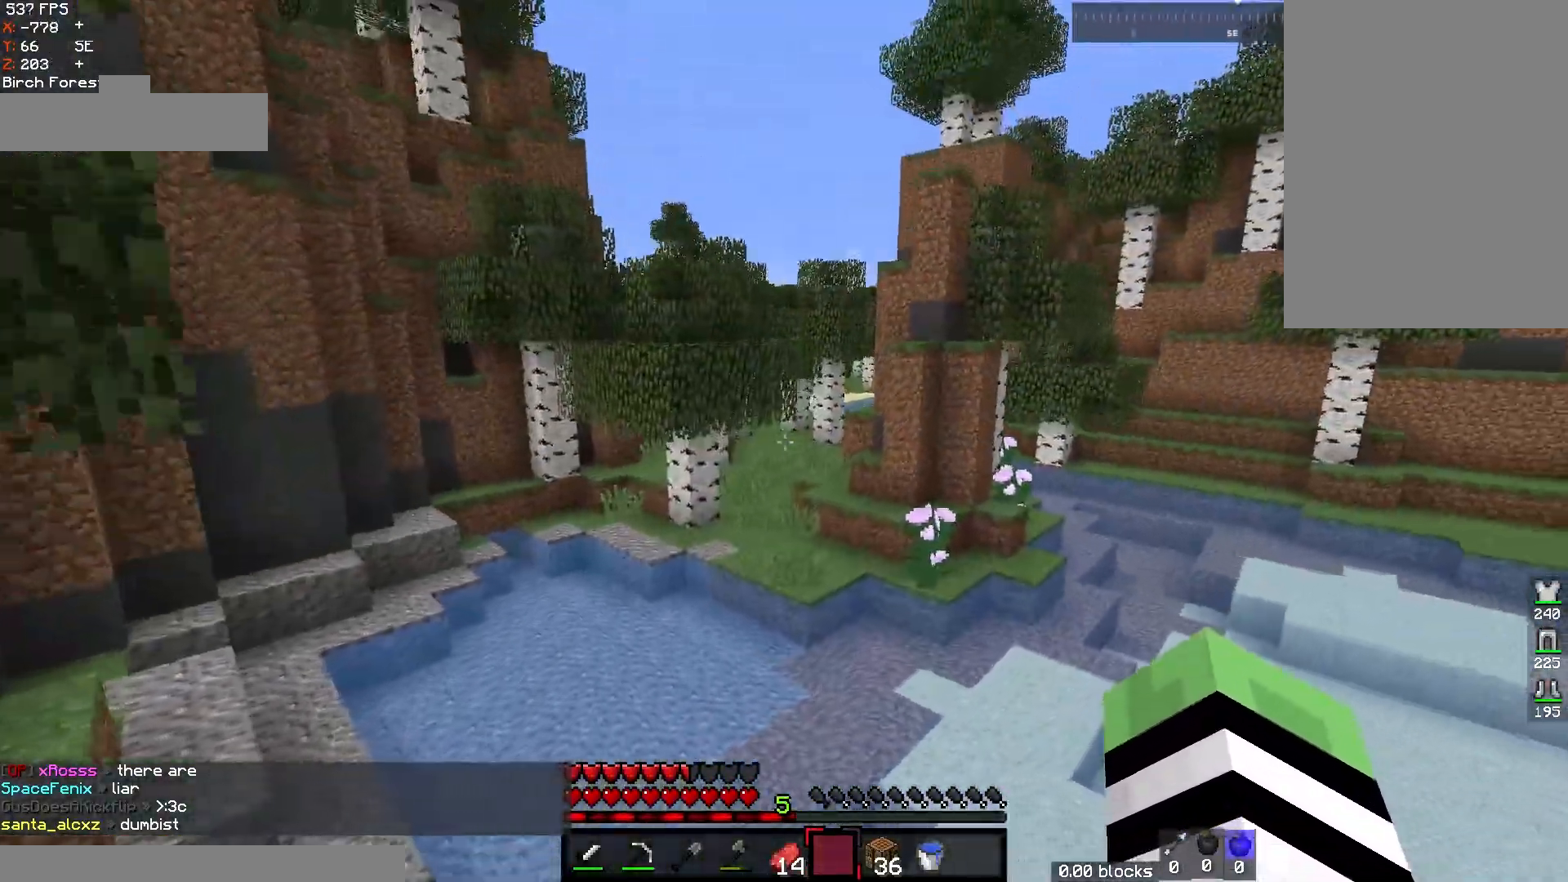
{"keys": ["a"], "mouse": [], "events": [[167, "w", "up"]]}
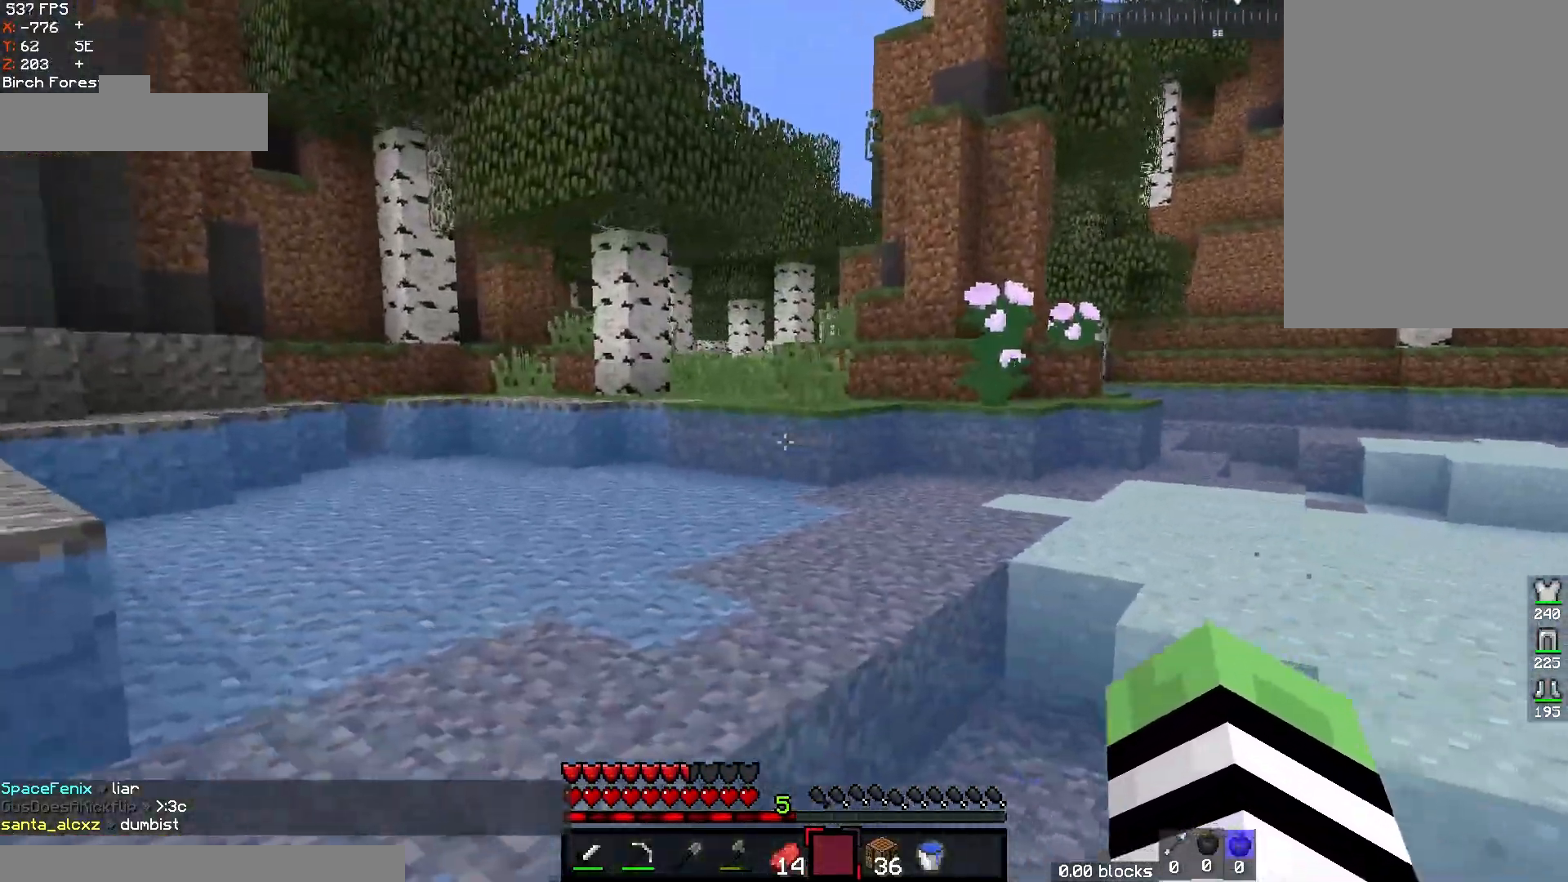
{"keys": ["a", "space", "w"], "mouse": [], "events": [[83, "space", "down"], [83, "w", "down"]]}
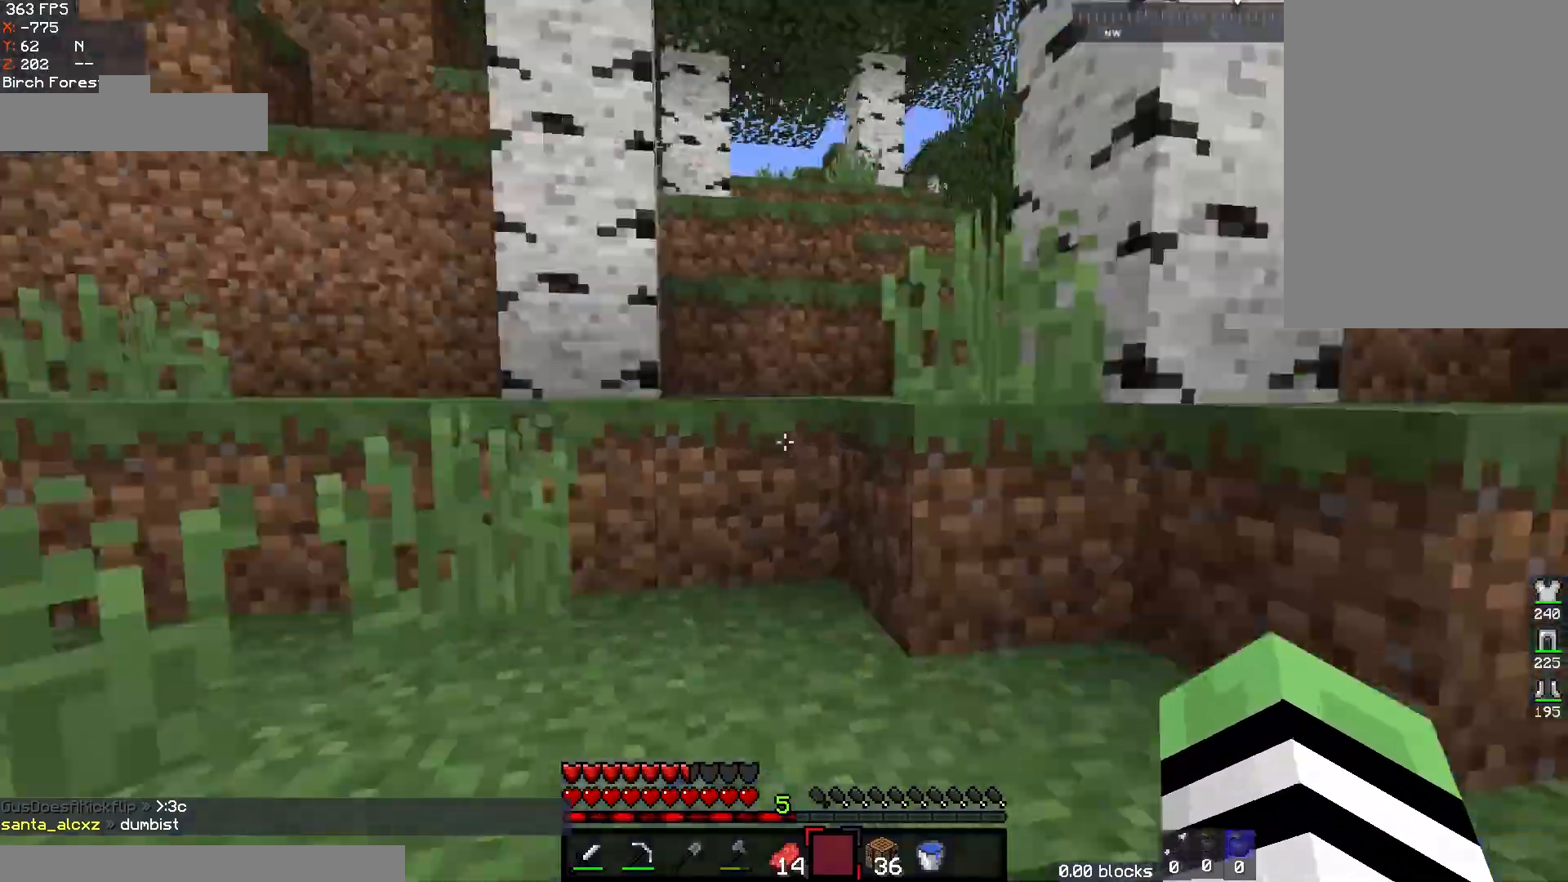
{"keys": ["d", "space", "w"], "mouse": [], "events": [[50, "a", "up"], [150, "d", "down"]]}
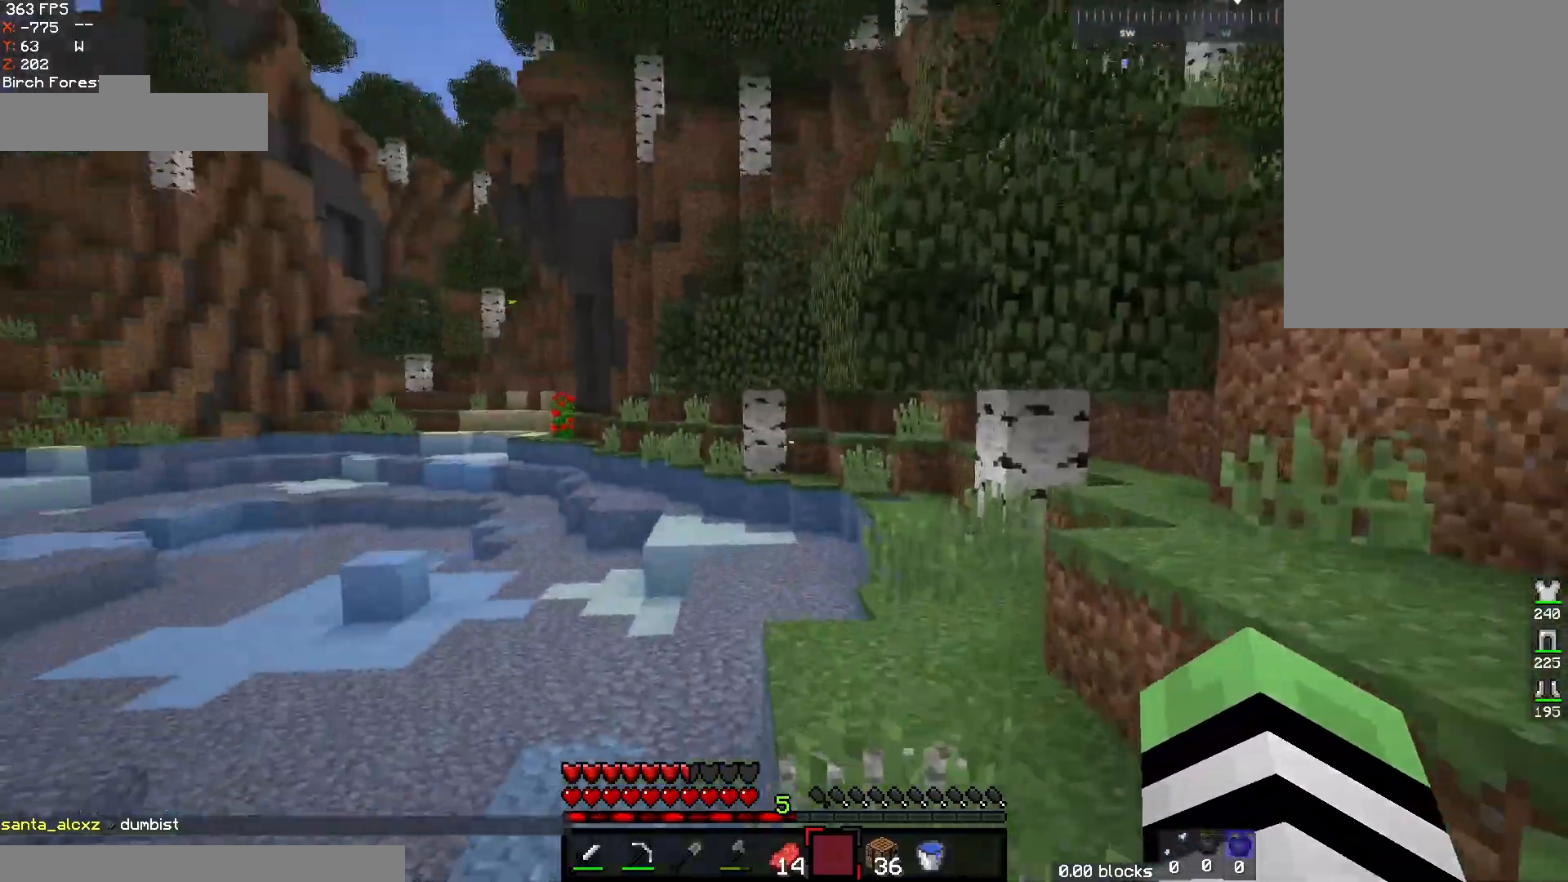
{"keys": ["d", "space", "w"], "mouse": [], "events": []}
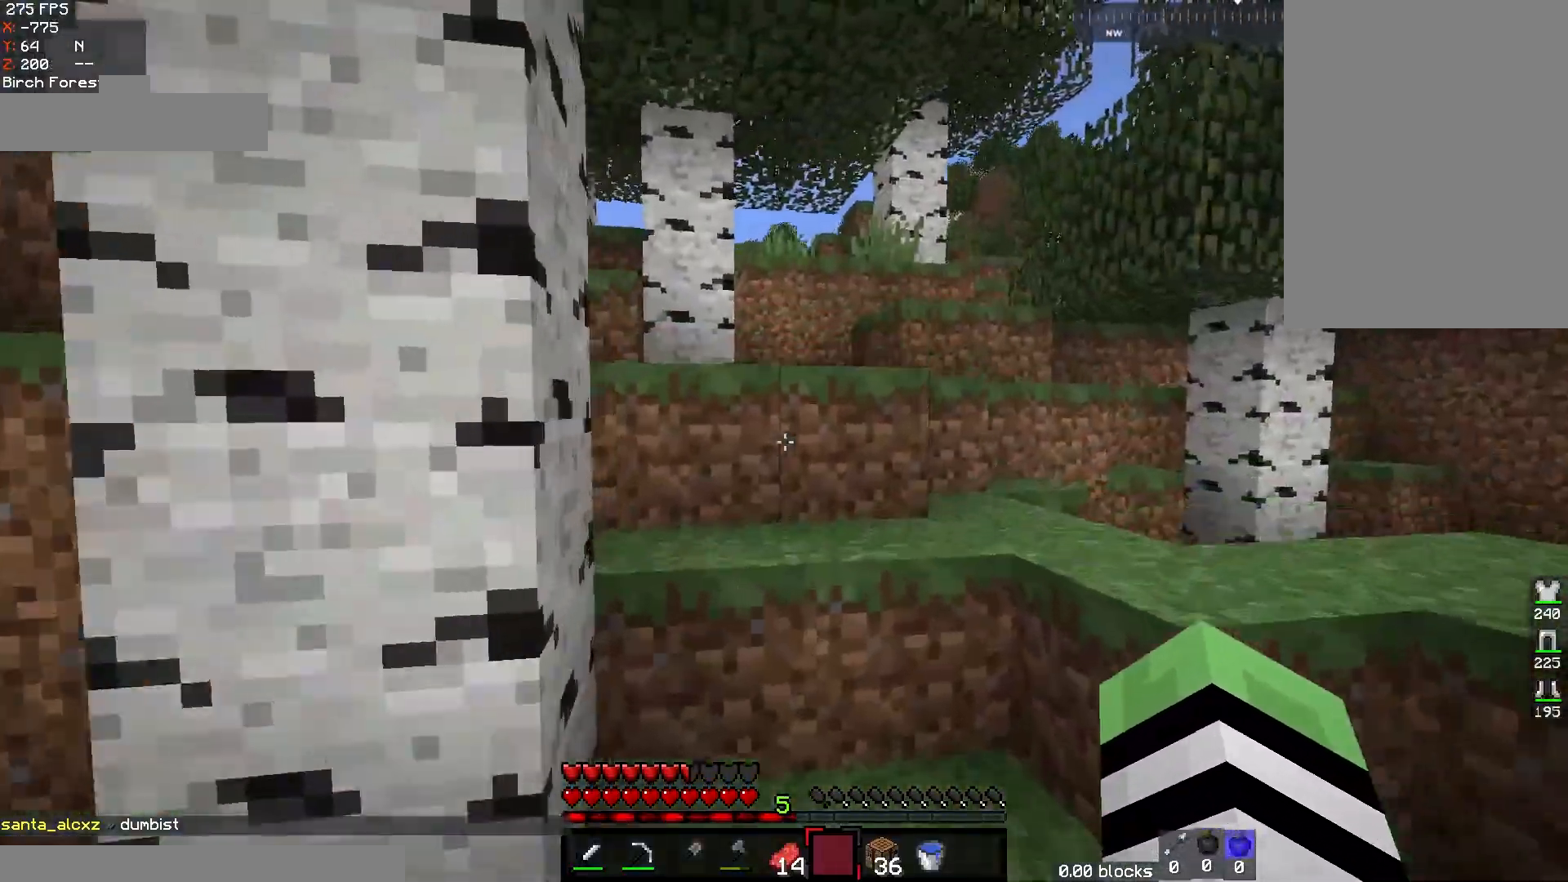
{"keys": ["d", "w"], "mouse": [], "events": [[83, "space", "up"], [133, "space", "down"], [467, "space", "up"]]}
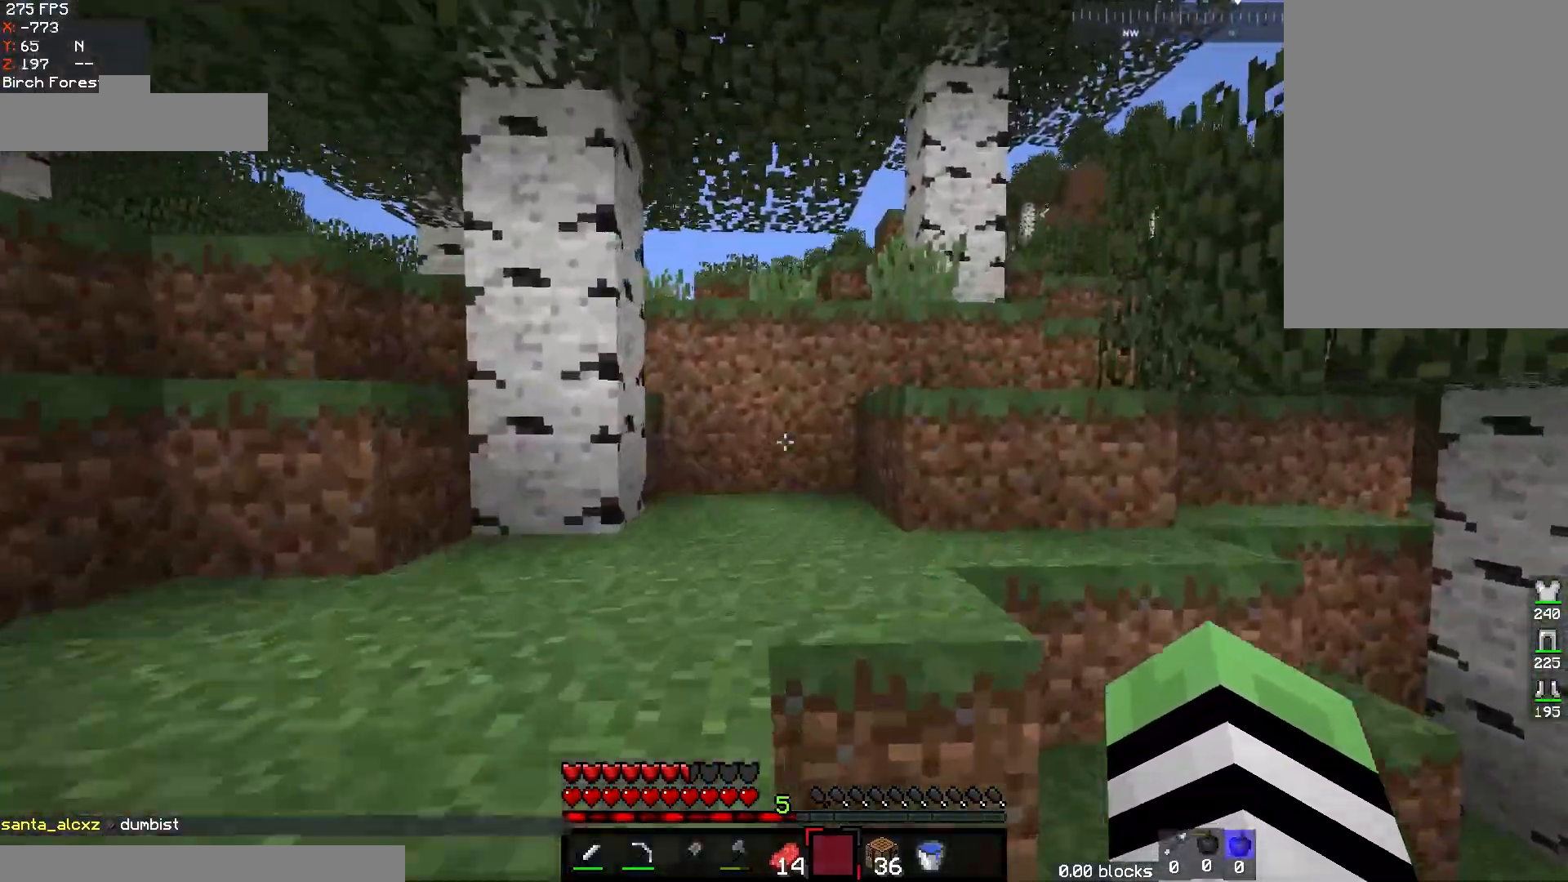
{"keys": ["a", "d", "w"], "mouse": [], "events": [[200, "space", "down"], [217, "d", "up"], [250, "a", "down"], [483, "space", "up"], [500, "d", "down"]]}
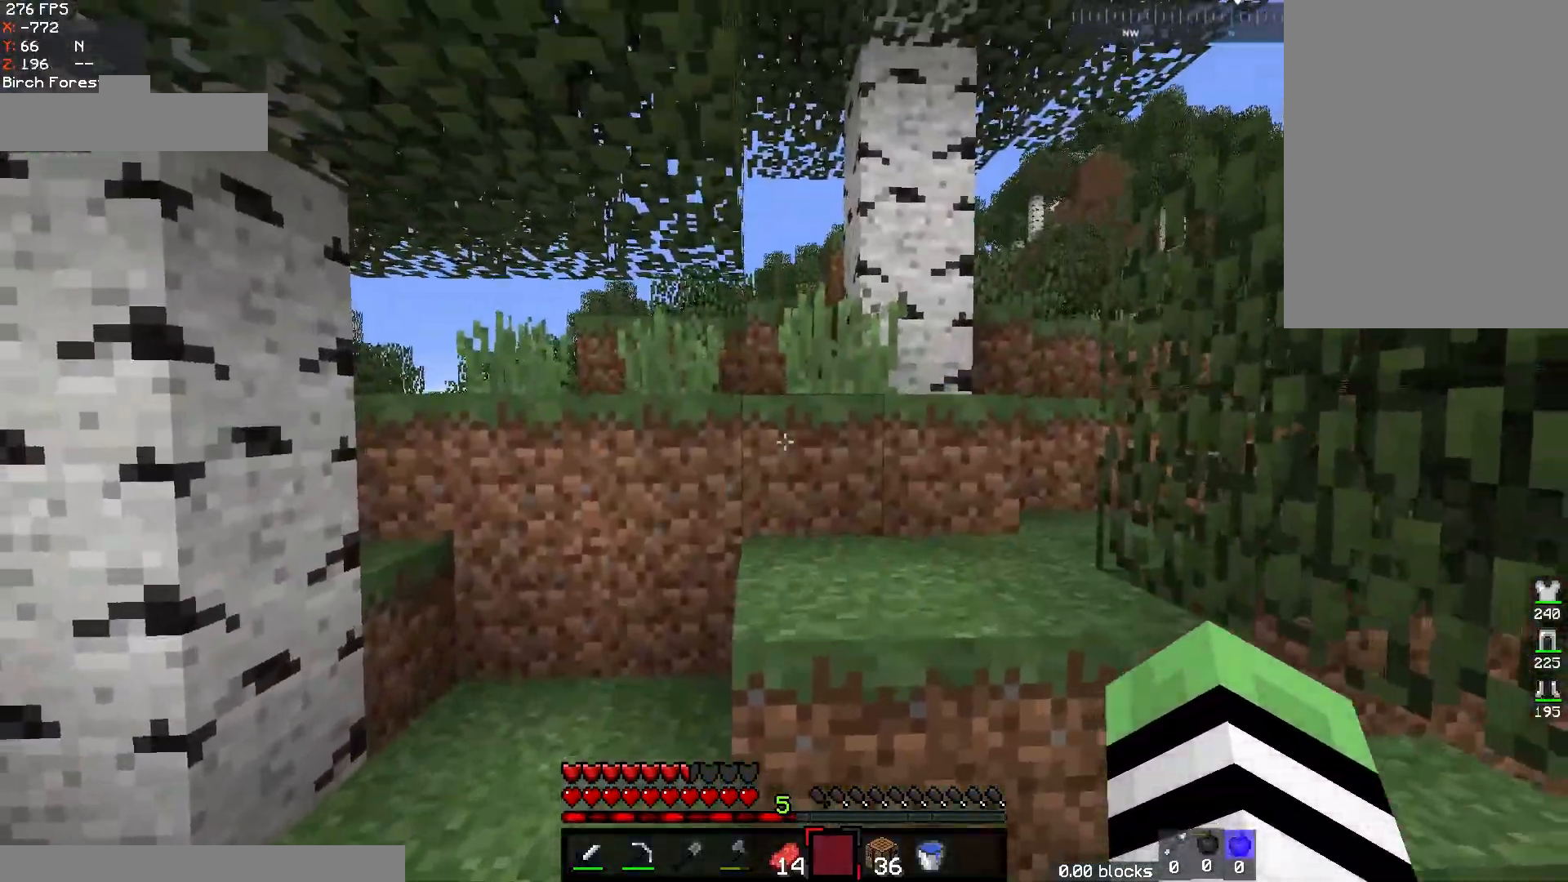
{"keys": ["a", "w"], "mouse": [], "events": [[17, "a", "up"], [167, "space", "down"], [367, "a", "down"], [383, "d", "up"], [433, "space", "up"]]}
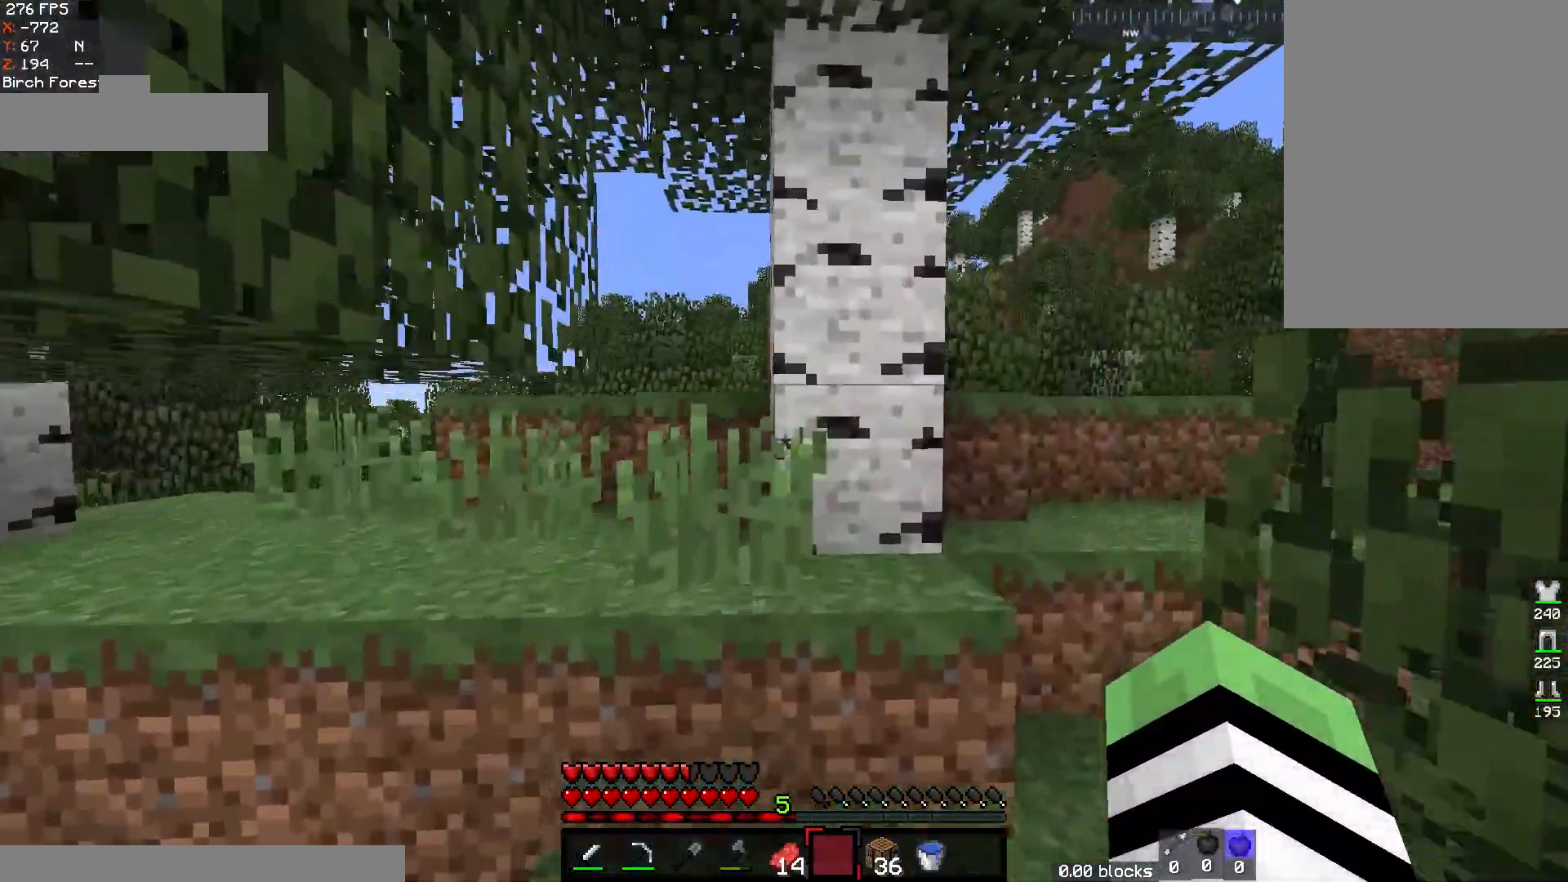
{"keys": ["d", "space", "w"], "mouse": [], "events": [[33, "space", "down"], [317, "a", "up"], [317, "space", "up"], [500, "d", "down"], [500, "space", "down"]]}
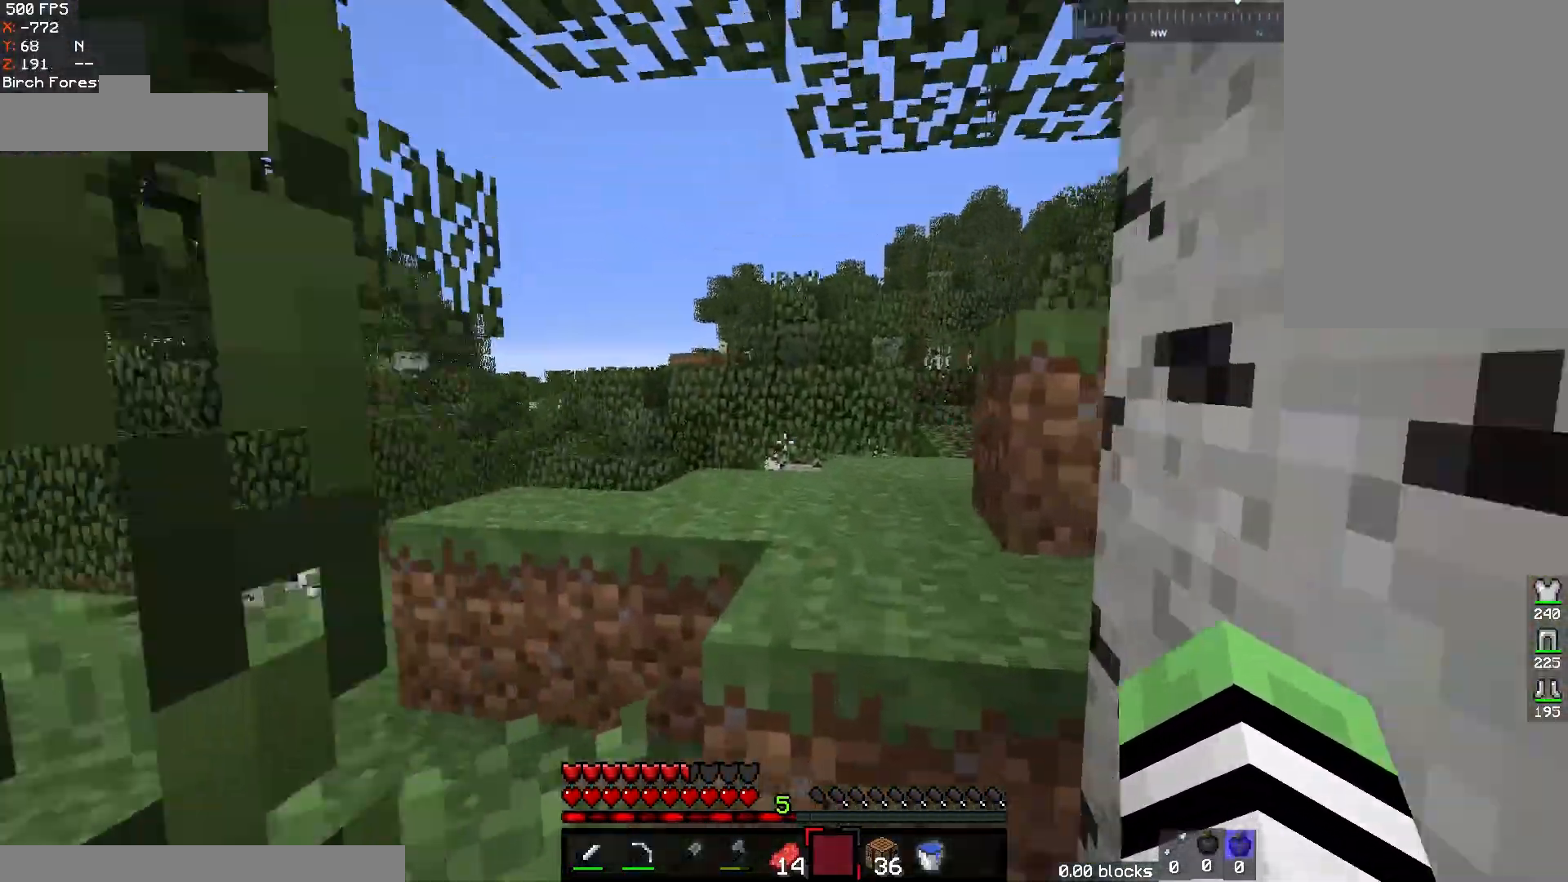
{"keys": ["d", "w"], "mouse": [], "events": [[133, "d", "up"], [300, "space", "up"], [450, "d", "down"]]}
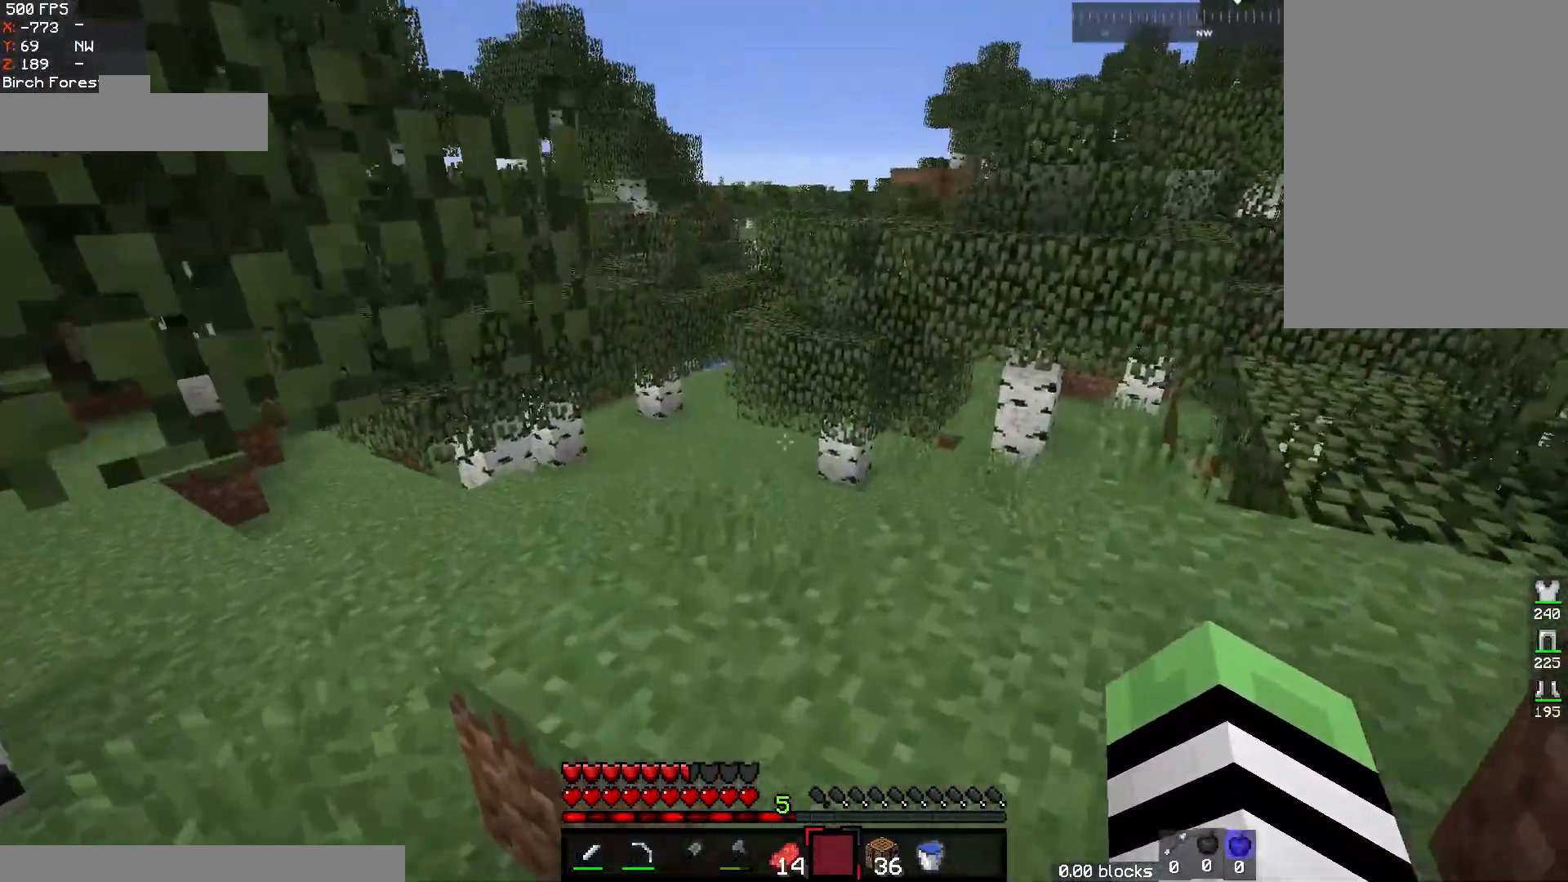
{"keys": ["a", "w"], "mouse": [], "events": [[150, "d", "up"], [233, "space", "down"], [417, "space", "up"], [500, "a", "down"]]}
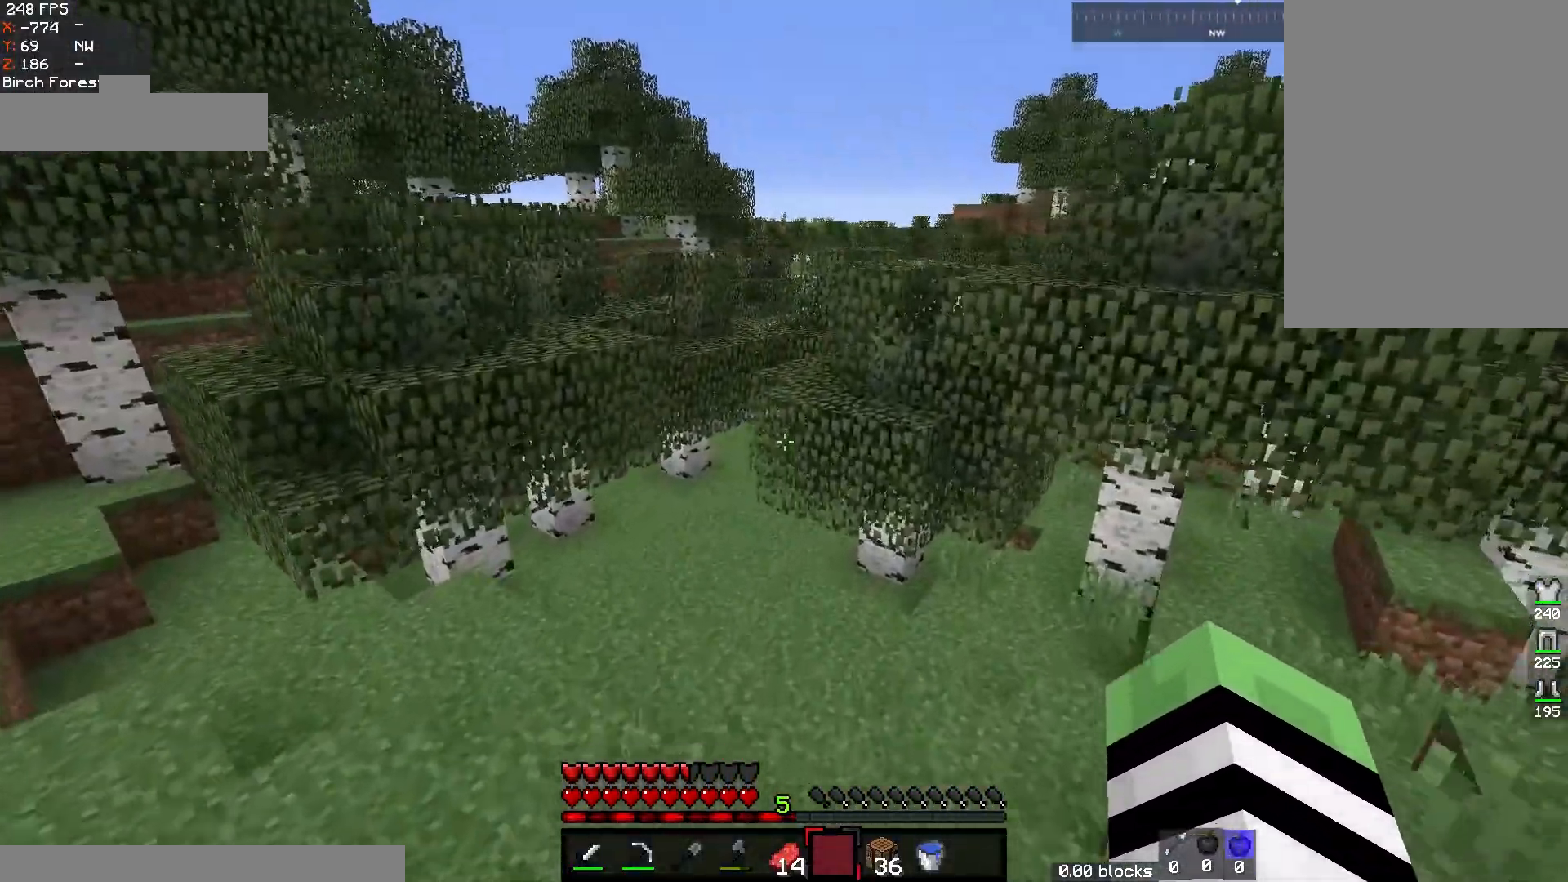
{"keys": ["w"], "mouse": [], "events": [[217, "a", "up"]]}
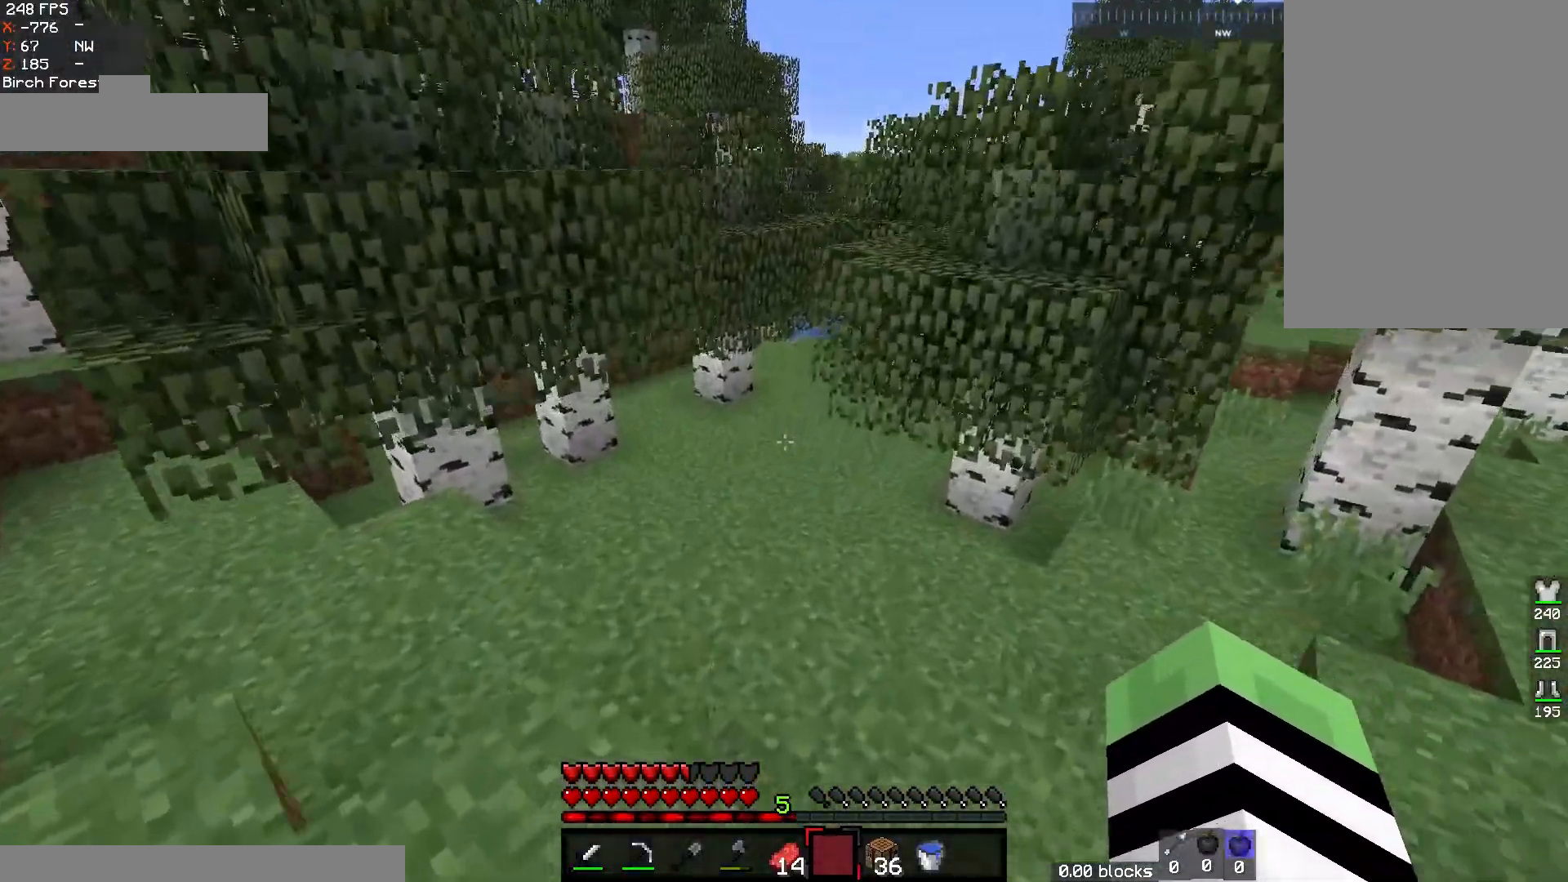
{"keys": ["w"], "mouse": [], "events": []}
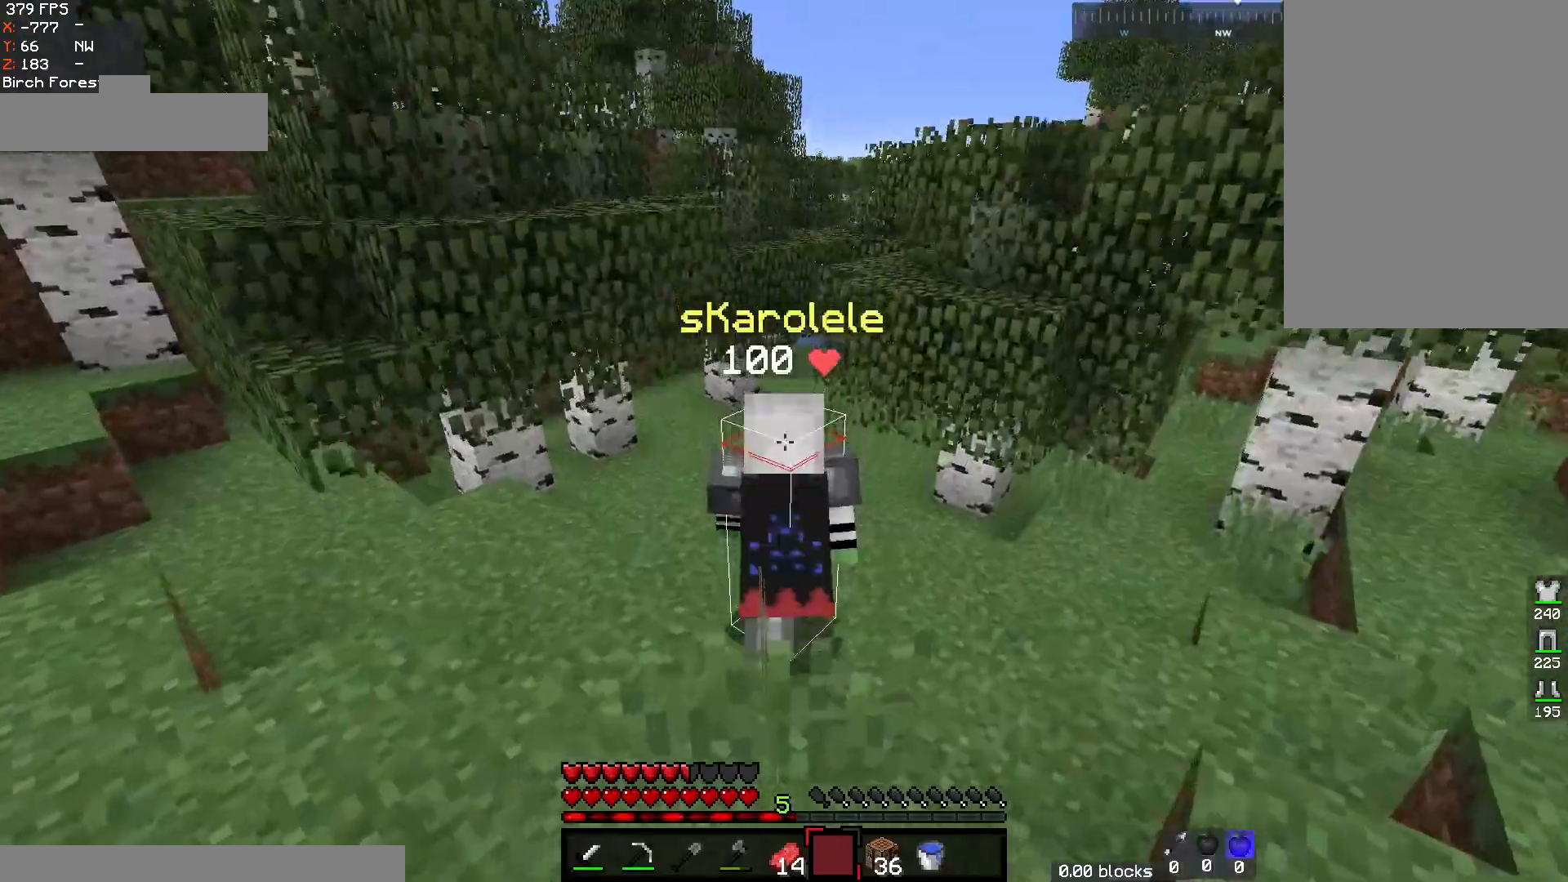
{"keys": ["a", "w"], "mouse": [], "events": [[267, "a", "down"]]}
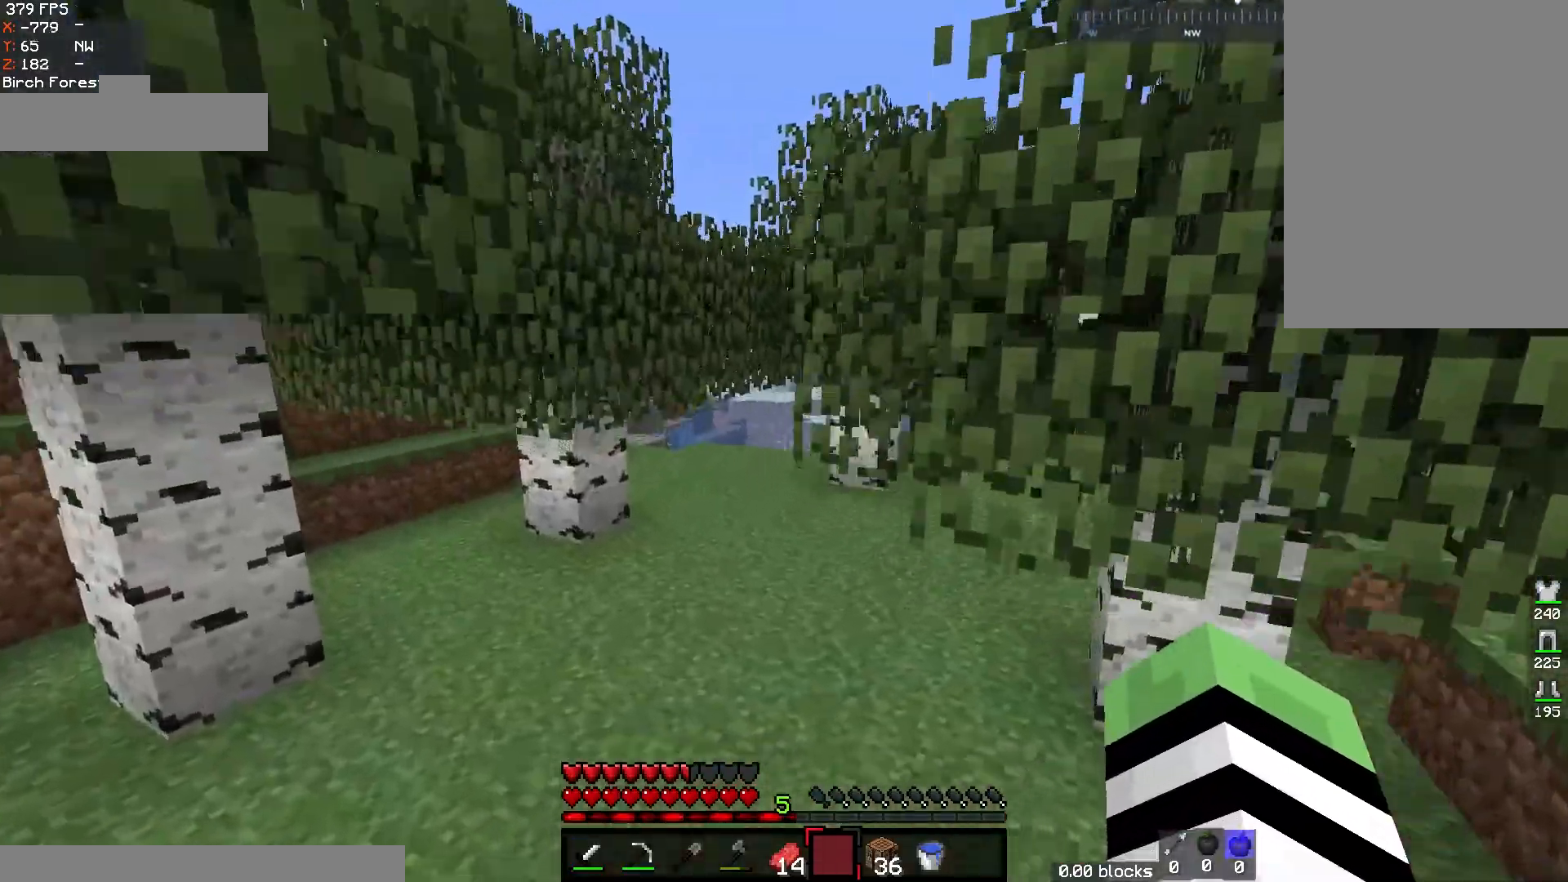
{"keys": ["a", "w"], "mouse": [], "events": [[117, "a", "up"], [117, "space", "down"], [217, "d", "down"], [383, "space", "up"], [433, "d", "up"], [500, "a", "down"]]}
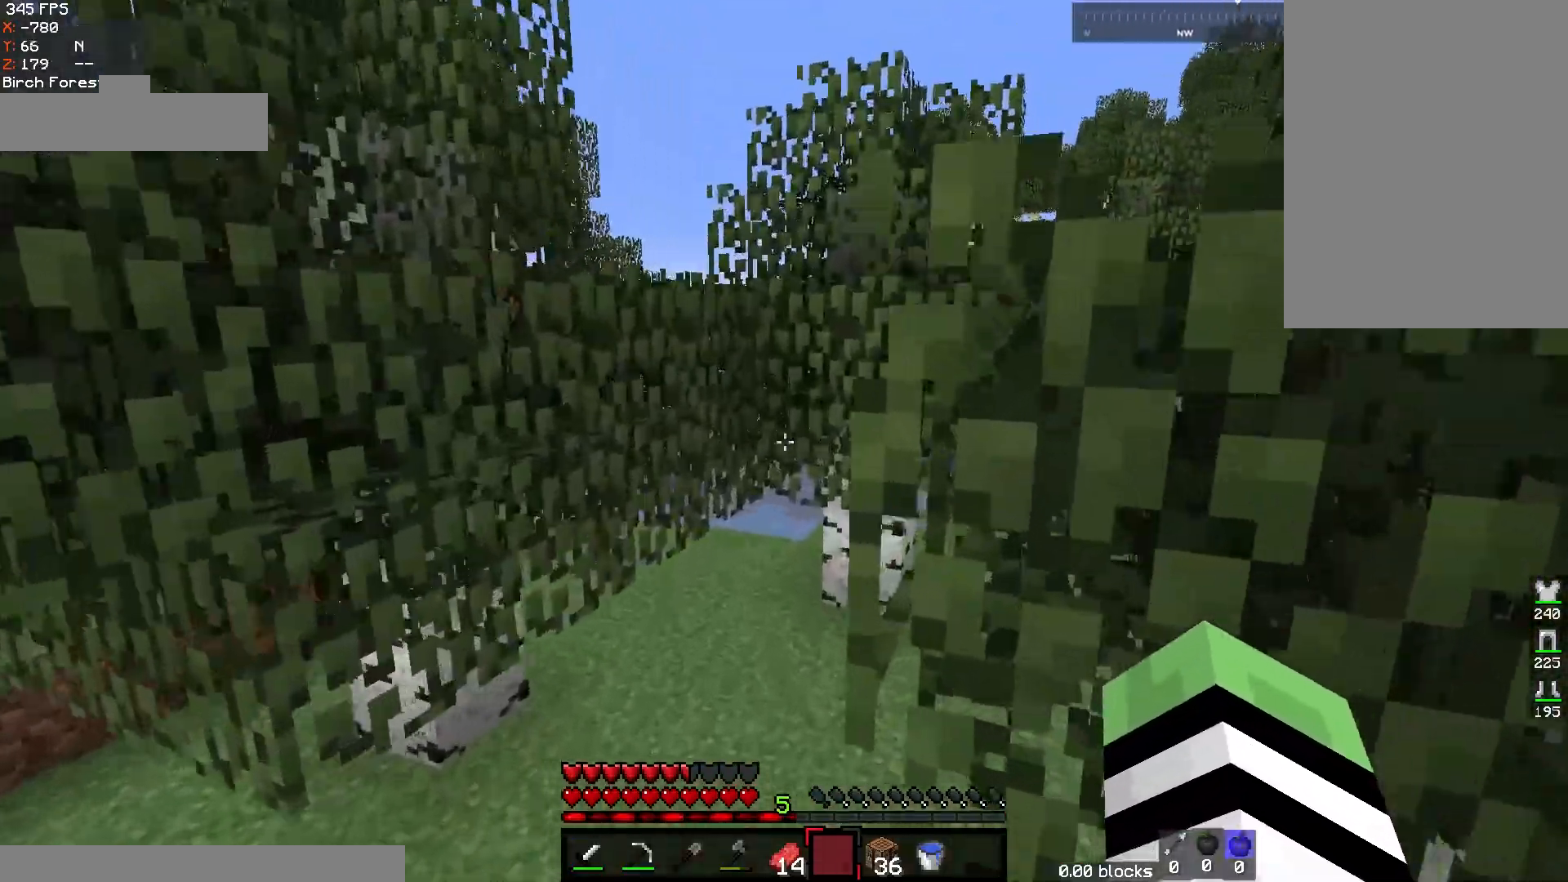
{"keys": ["a", "w"], "mouse": [], "events": [[317, "a", "up"], [400, "a", "down"]]}
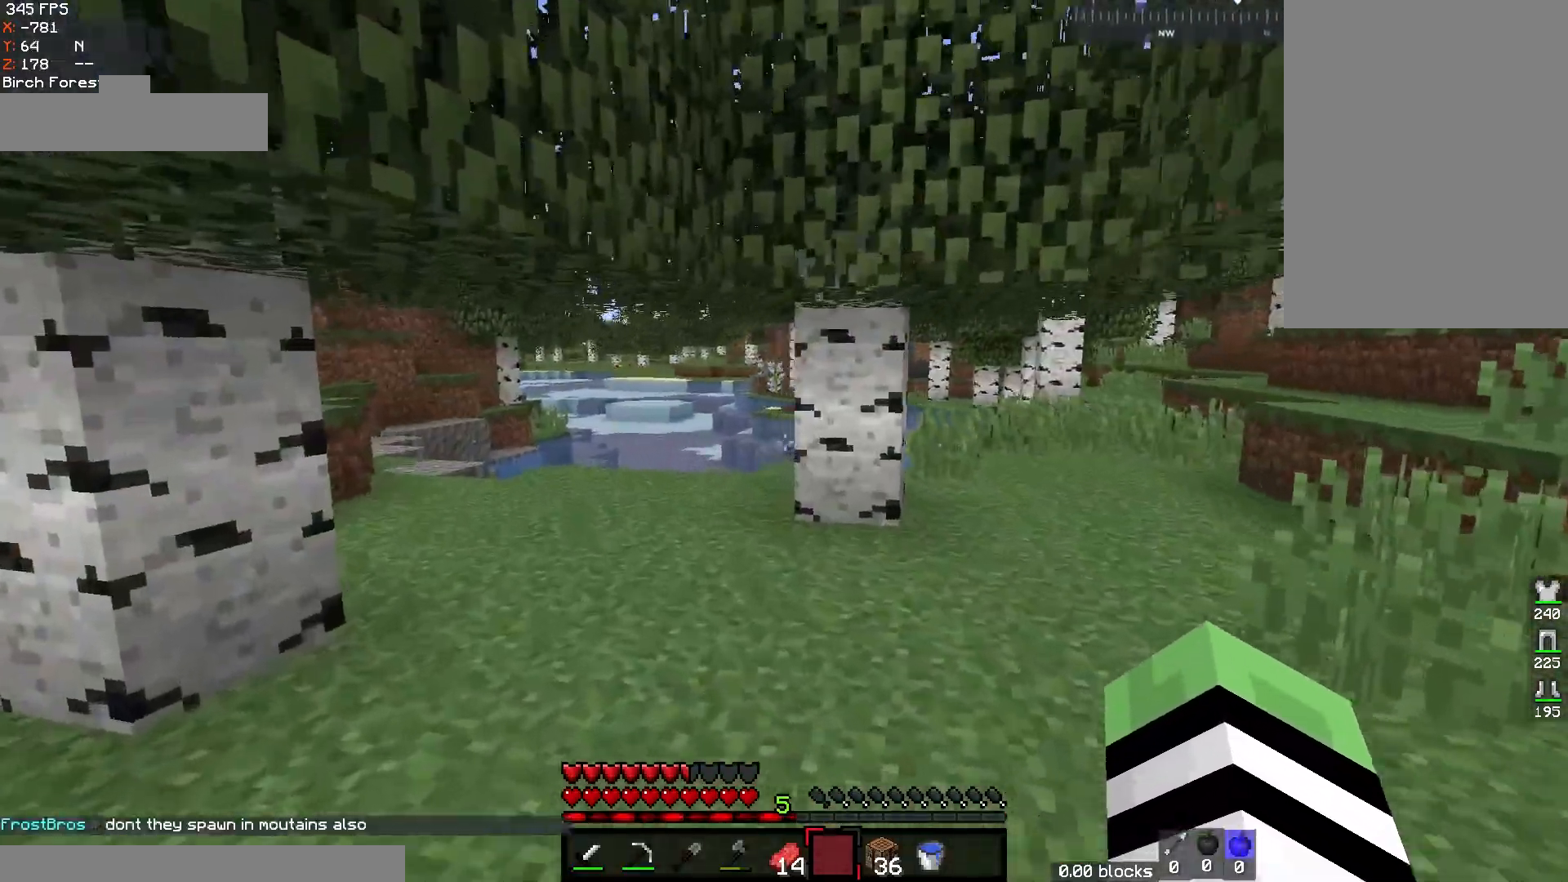
{"keys": ["space", "w"], "mouse": [], "events": [[317, "space", "down"], [367, "a", "up"]]}
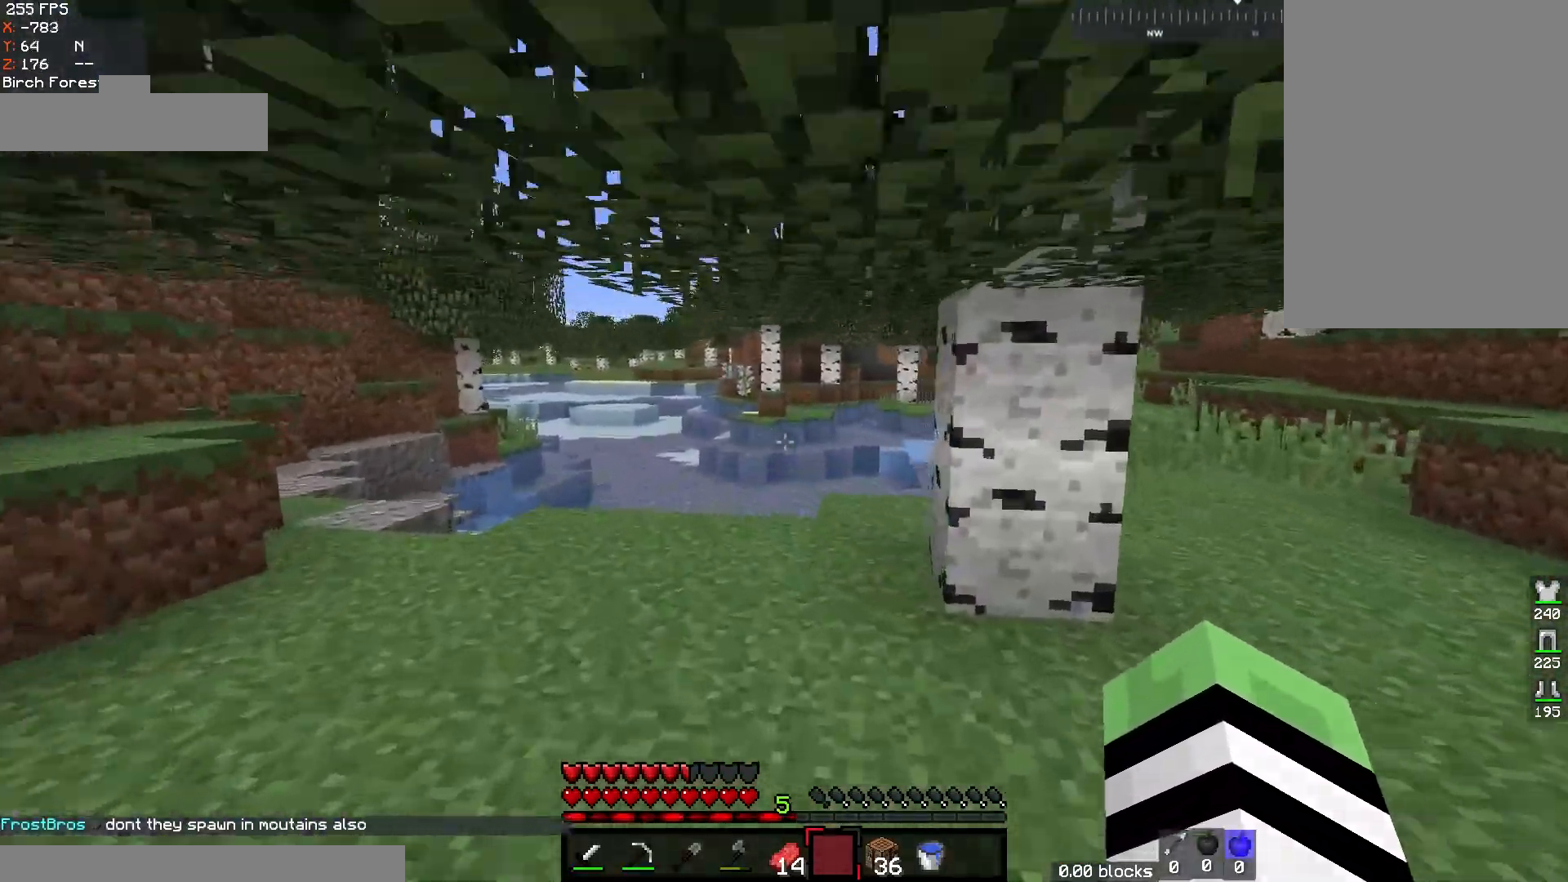
{"keys": ["w"], "mouse": [], "events": [[333, "space", "up"], [367, "space", "down"], [483, "space", "up"]]}
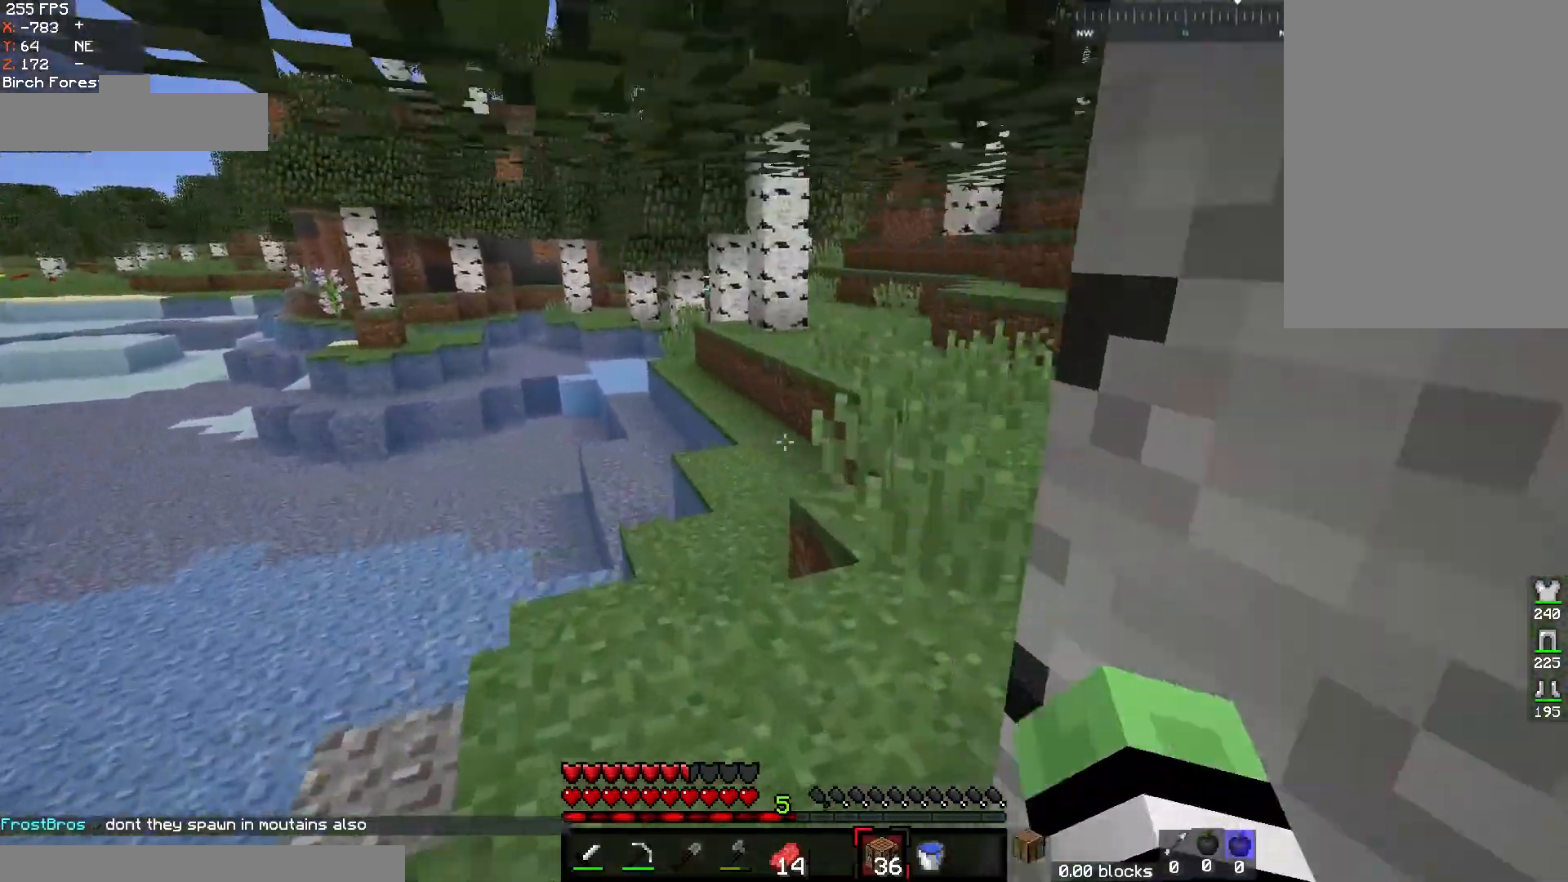
{"keys": [], "mouse": ["right"], "events": [[67, "d", "down"], [300, "d", "up"], [450, "w", "up"], [467, "mouse_right", "down"]]}
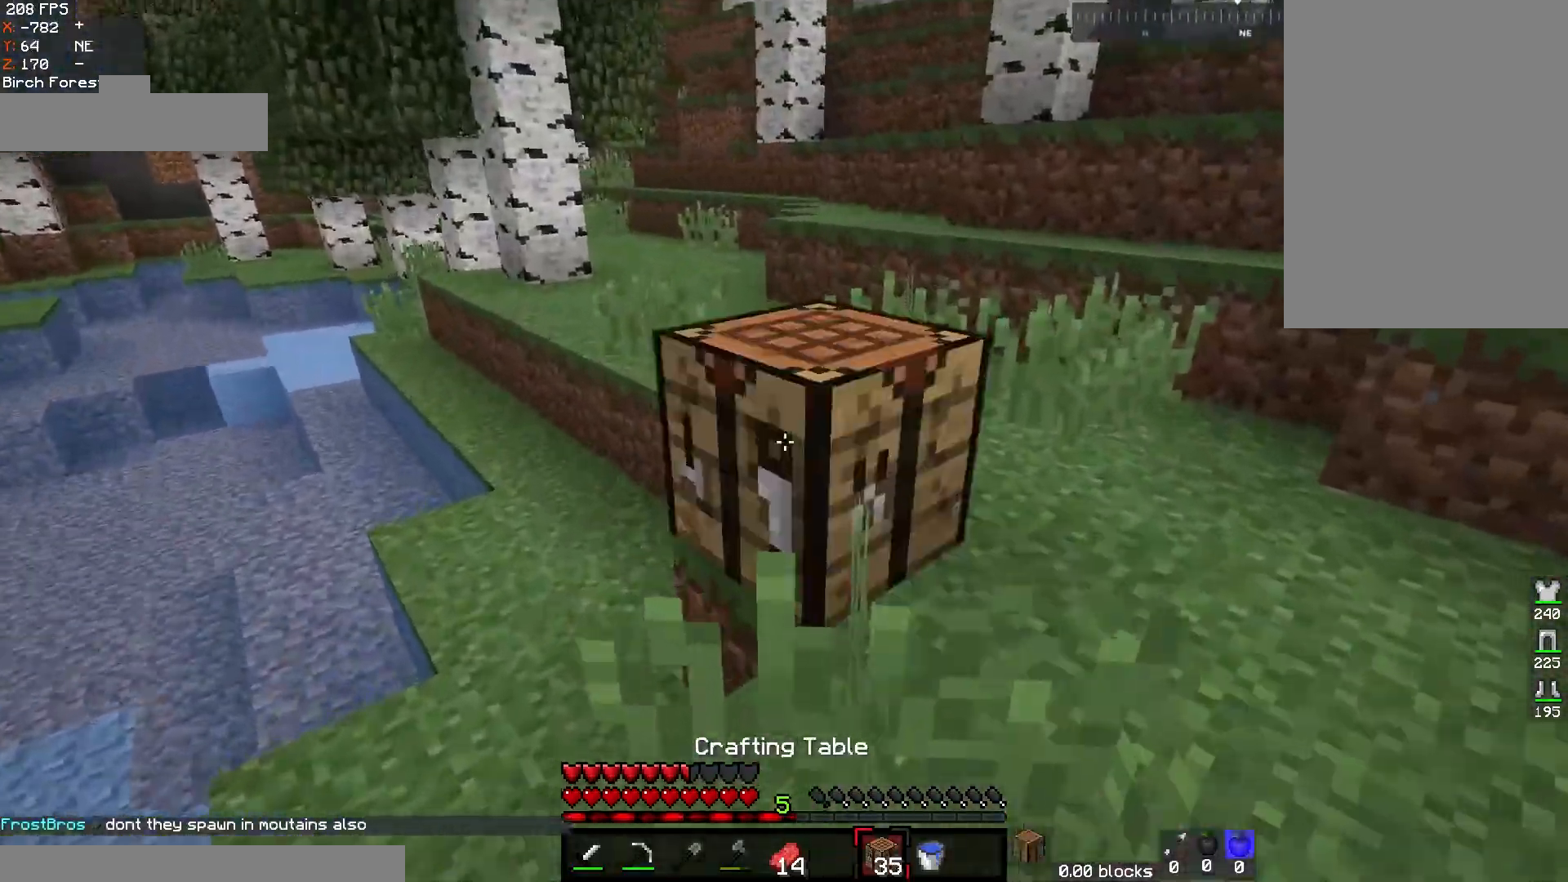
{"keys": [], "mouse": [], "events": [[217, "mouse_right", "up"]]}